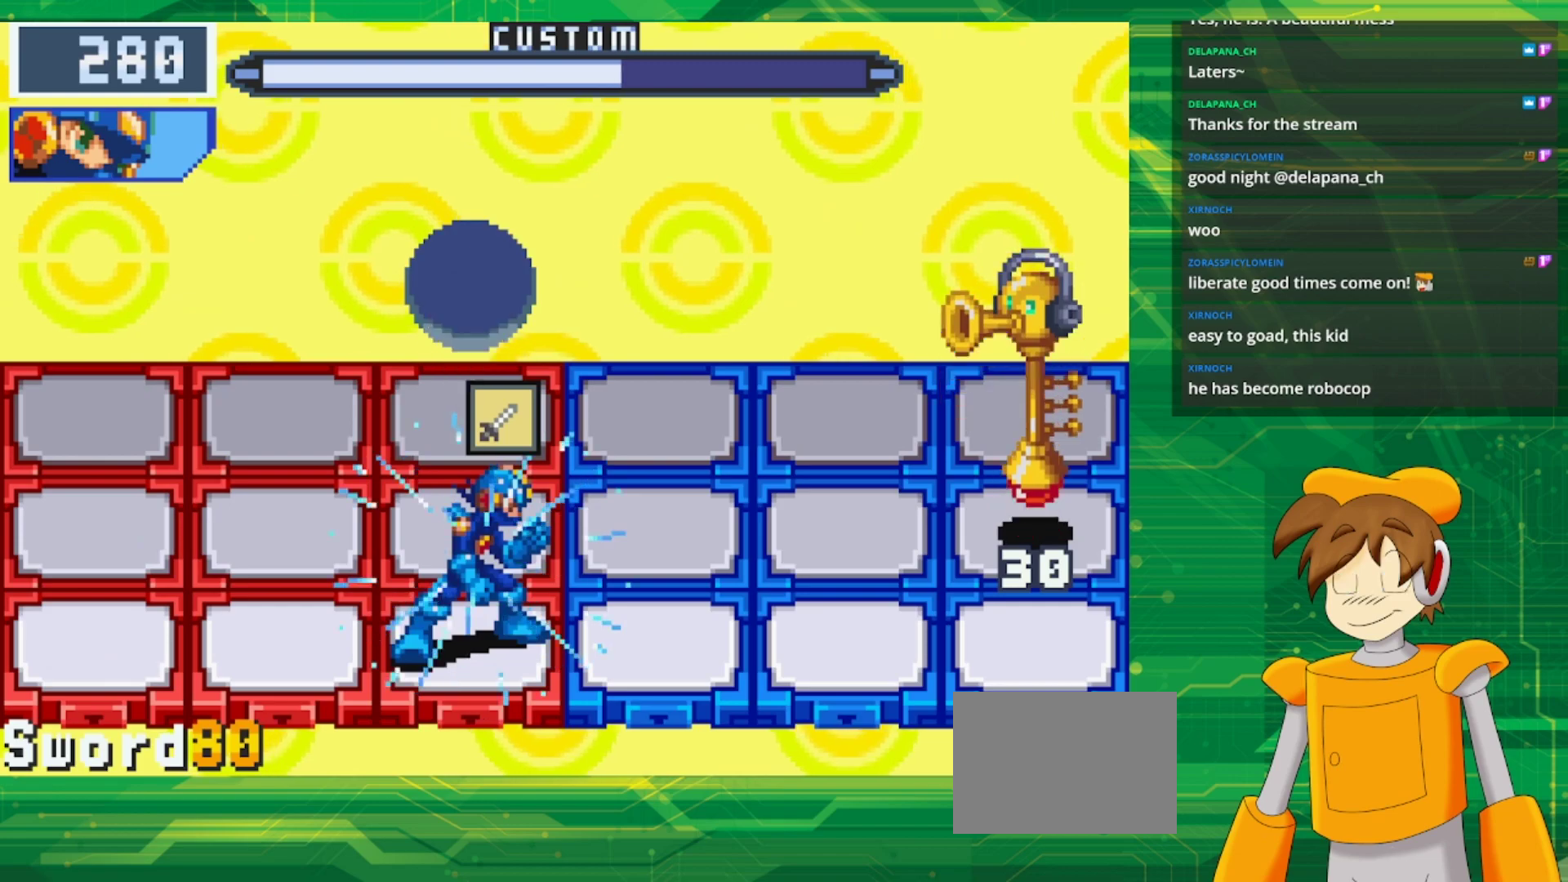
Gameplay with a controller (Nintendo layout); each line is a JSON object with the inputs held at the frame after it. "events" lists button and stick changes between this image and that frame as [ms after this image, input, new state], when the widget could be followed in between. Not read: L3 R3.
{"buttons": [], "events": [[133, "DPAD_LEFT", "down"], [233, "DPAD_LEFT", "up"], [483, "B", "up"]]}
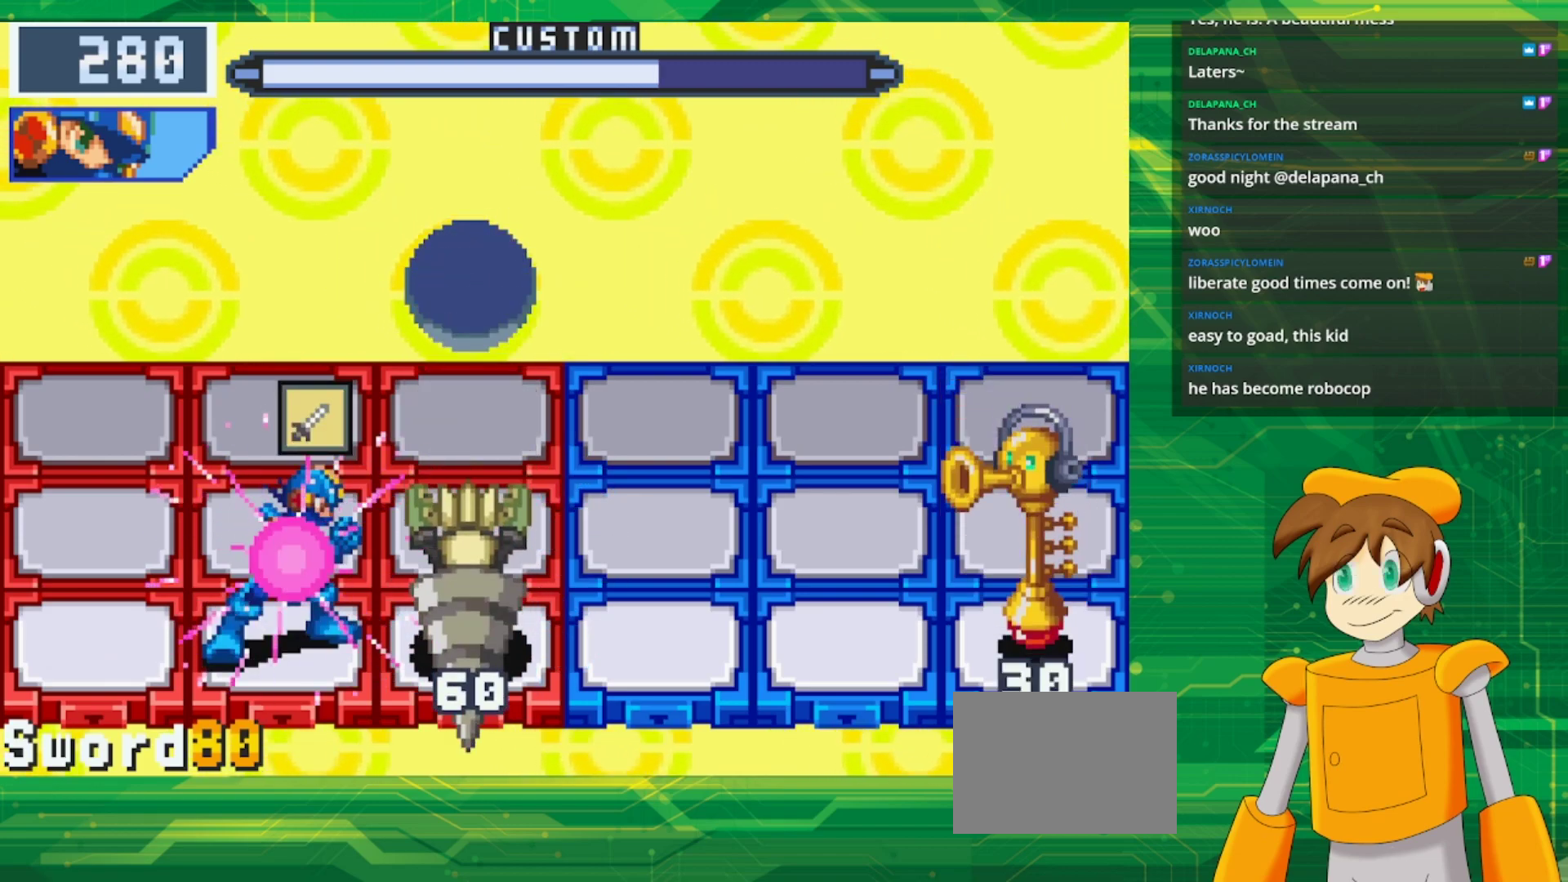
{"buttons": ["B"], "events": [[83, "B", "down"]]}
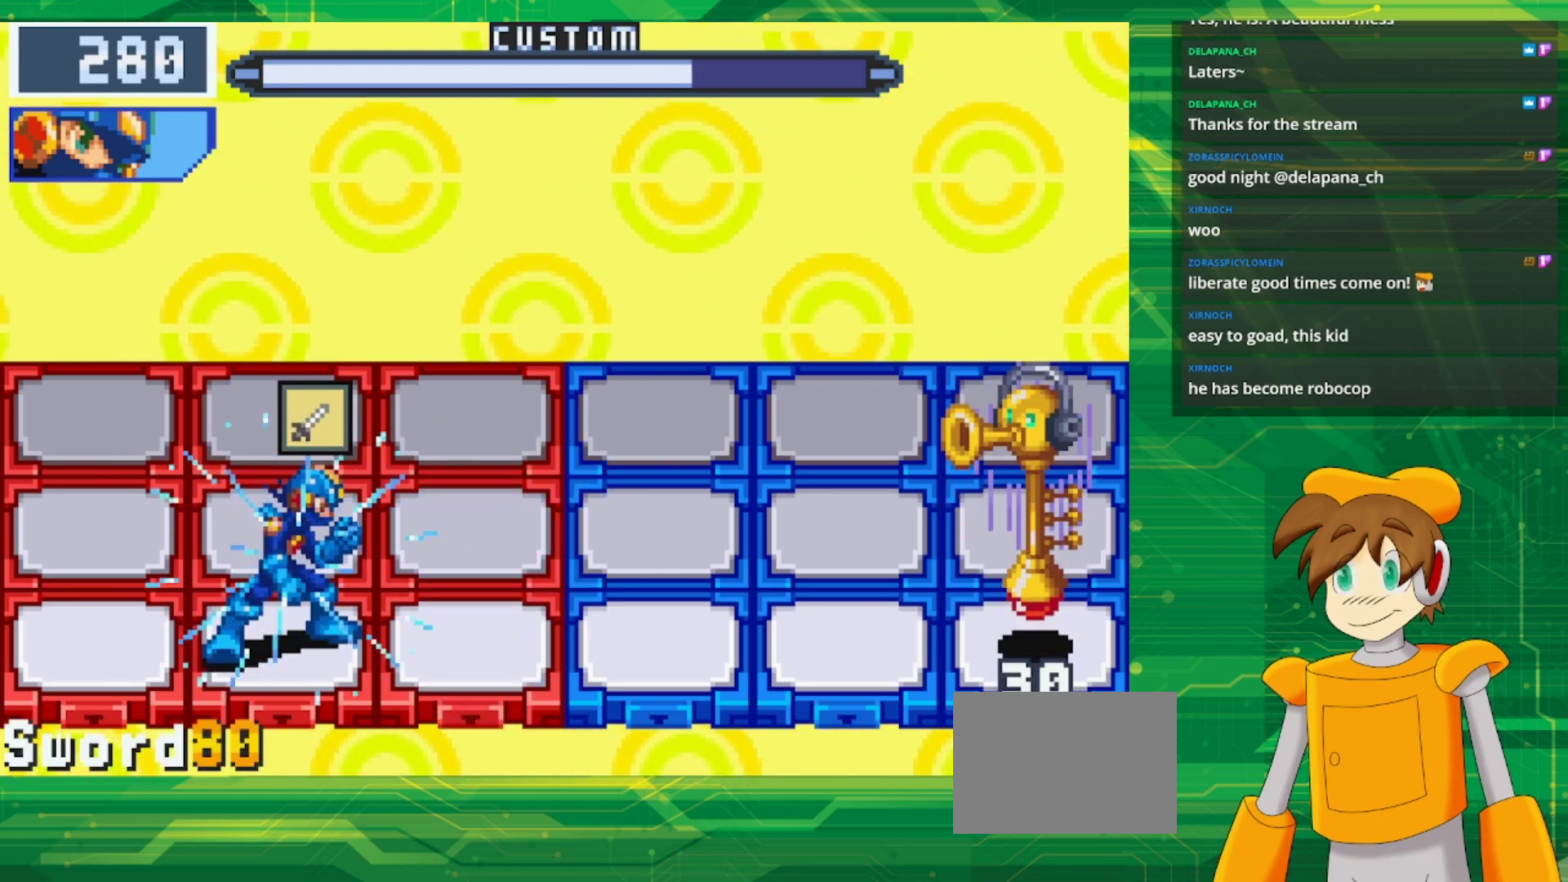
{"buttons": ["B", "DPAD_UP"], "events": [[133, "DPAD_LEFT", "down"], [283, "DPAD_LEFT", "up"], [500, "DPAD_UP", "down"]]}
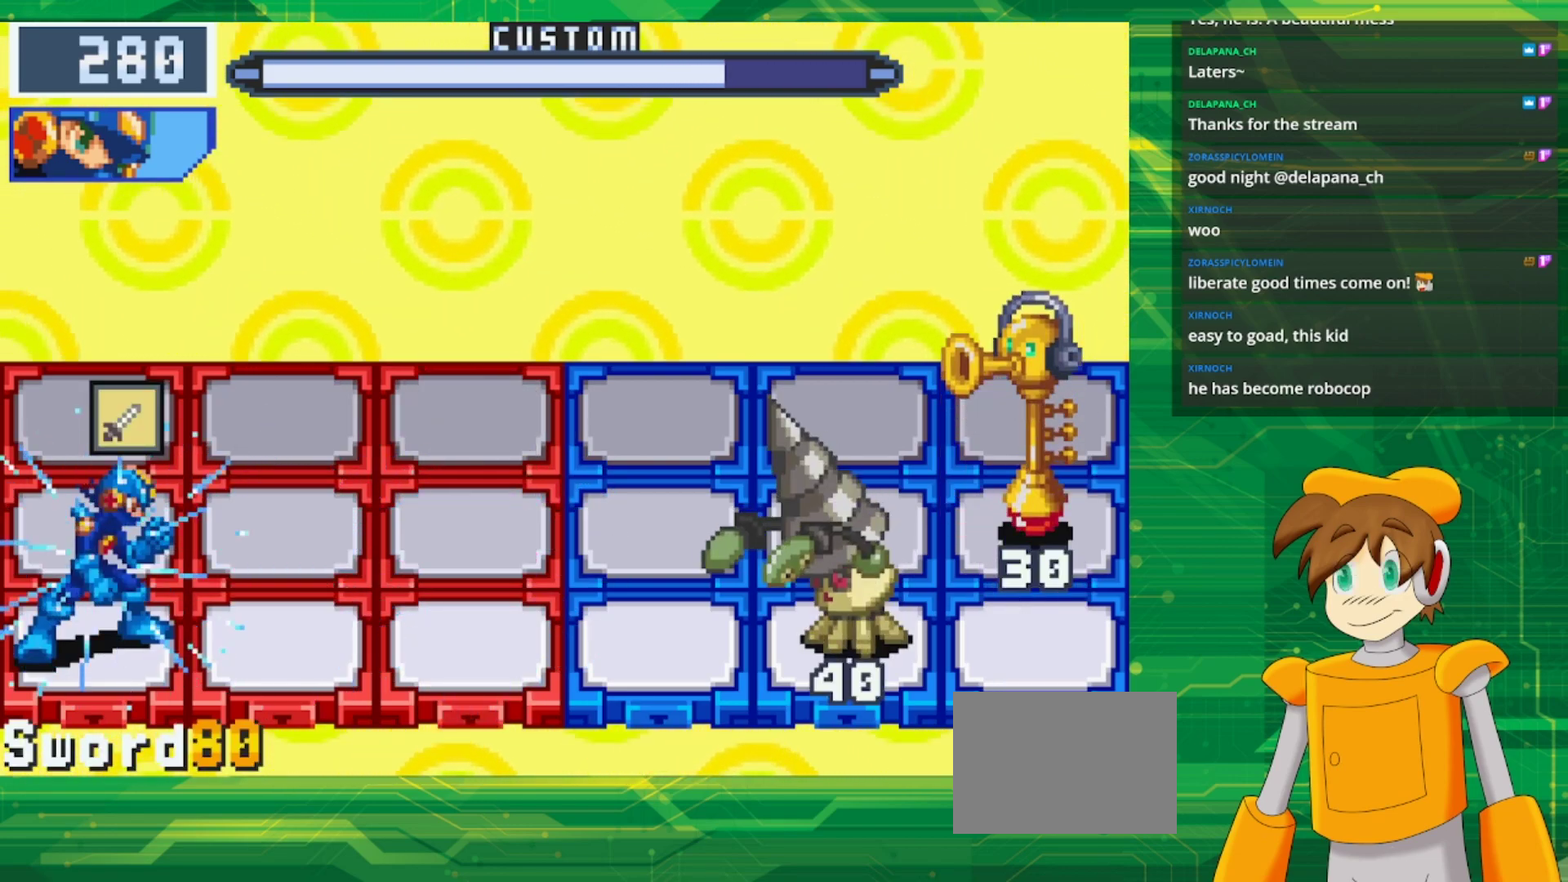
{"buttons": ["B"], "events": [[150, "DPAD_UP", "up"]]}
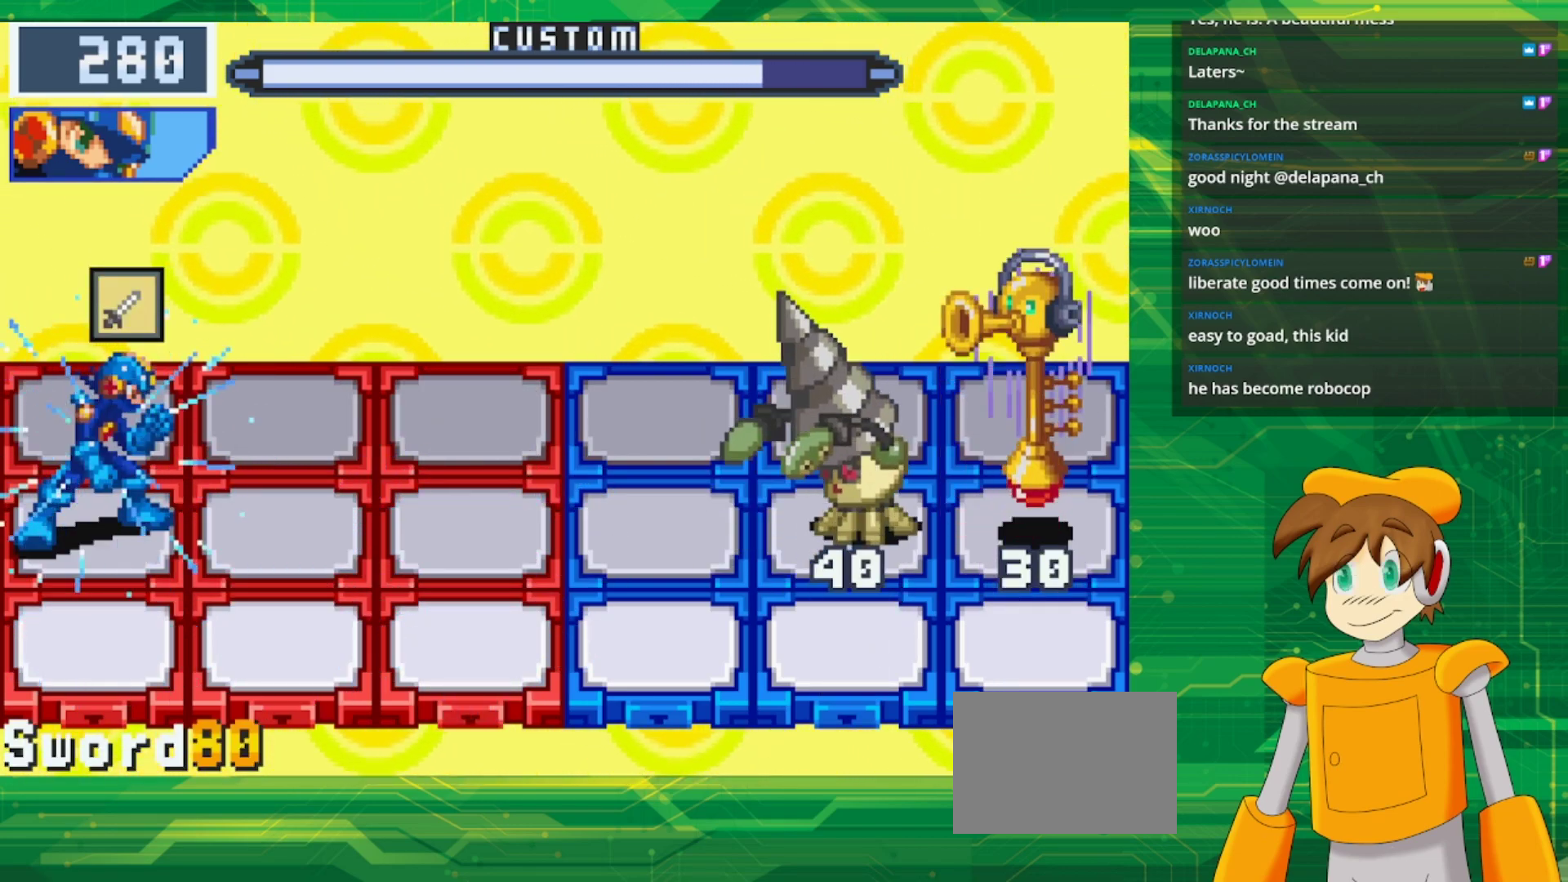
{"buttons": [], "events": [[383, "B", "up"]]}
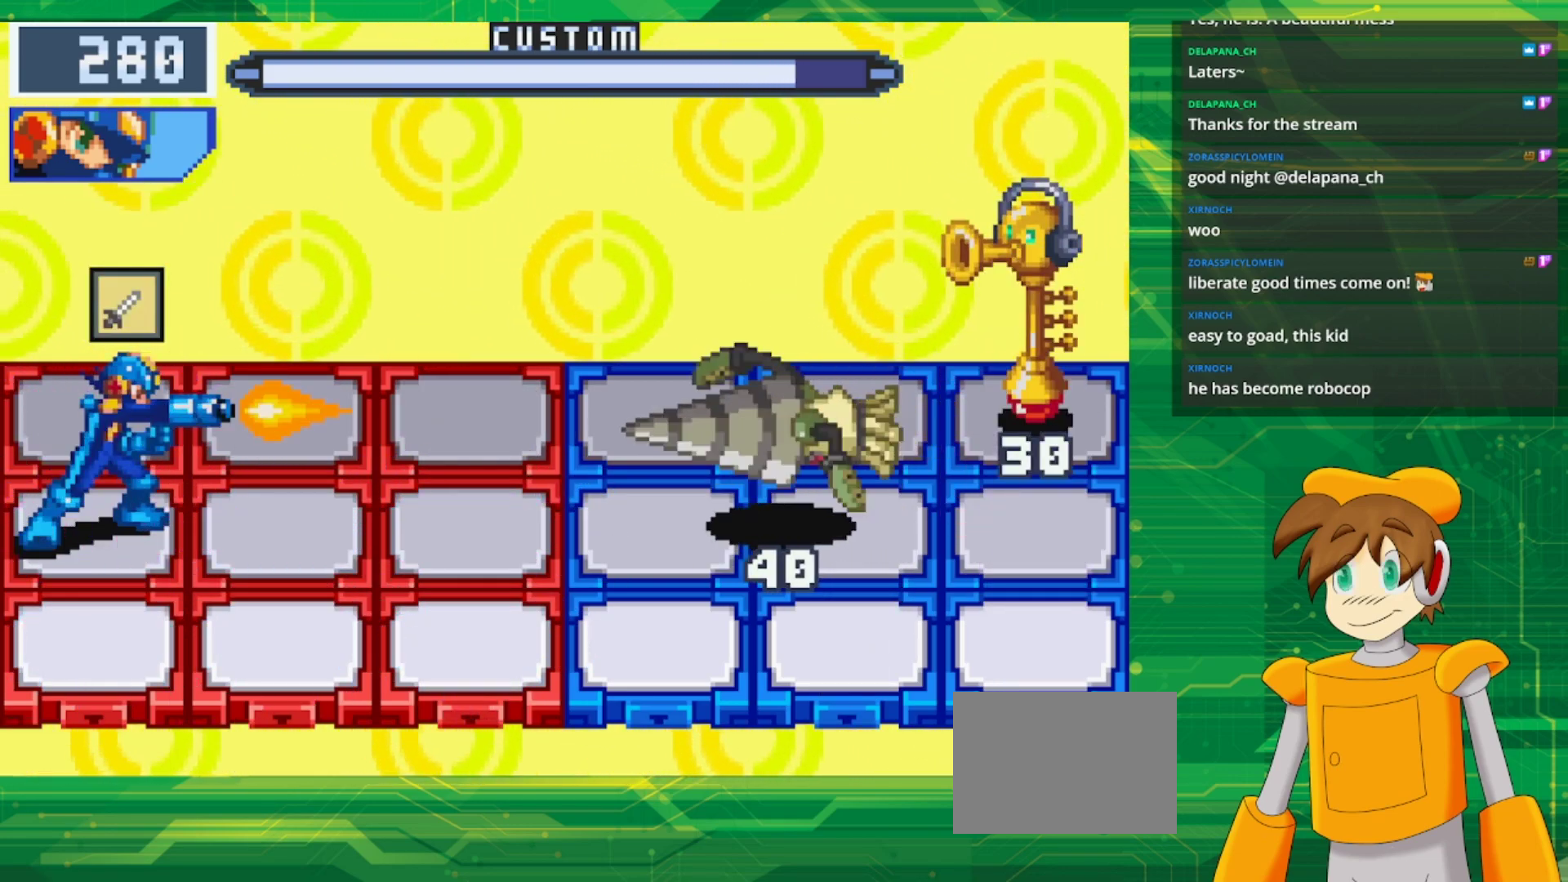
{"buttons": [], "events": []}
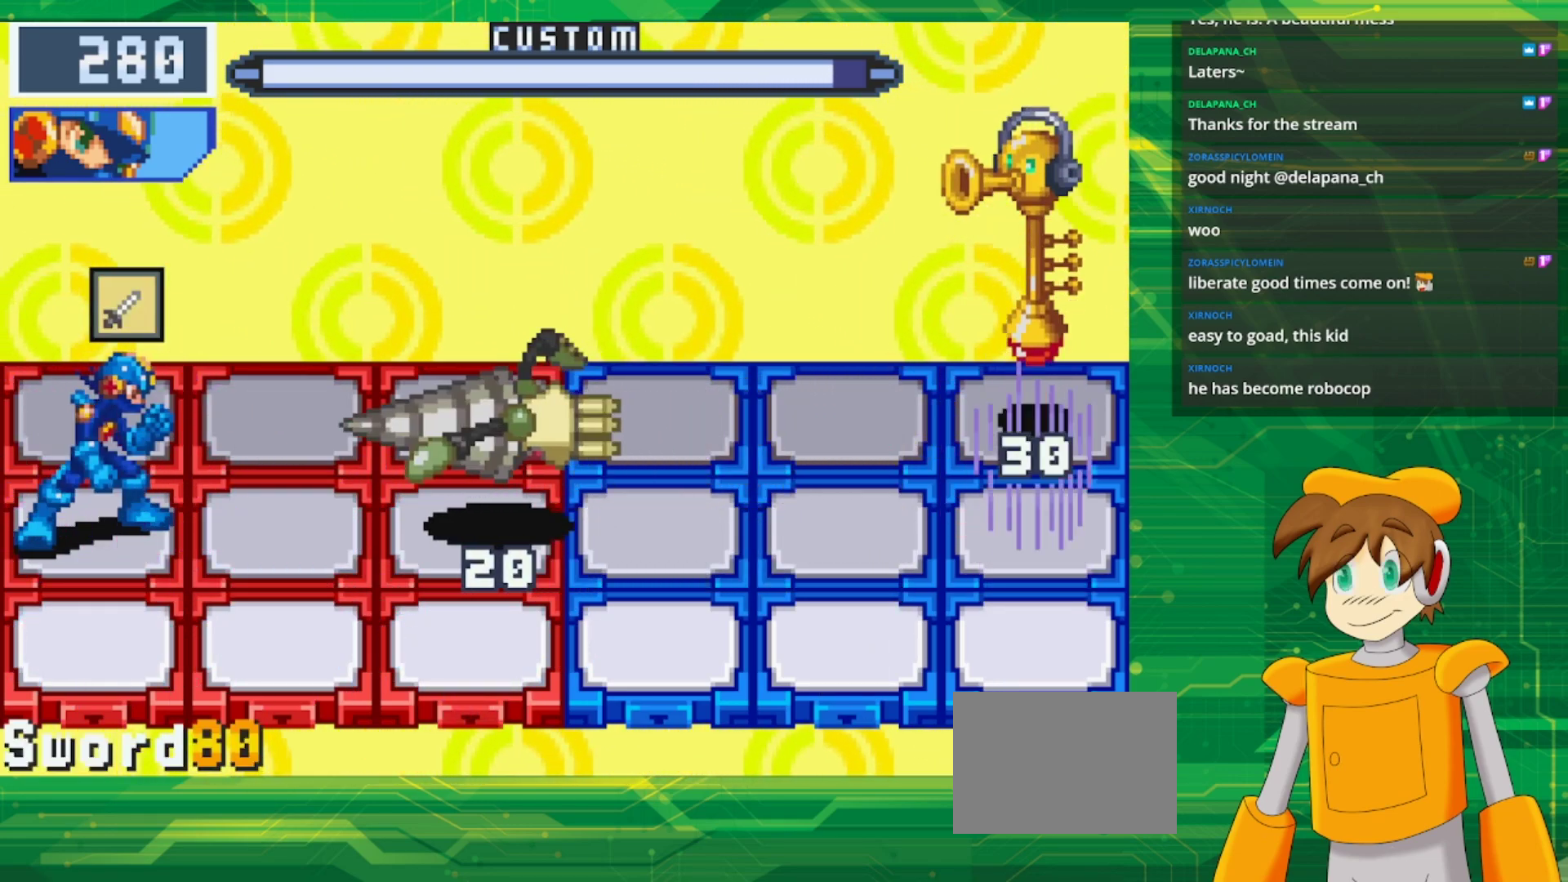
{"buttons": [], "events": [[200, "A", "down"], [350, "A", "up"]]}
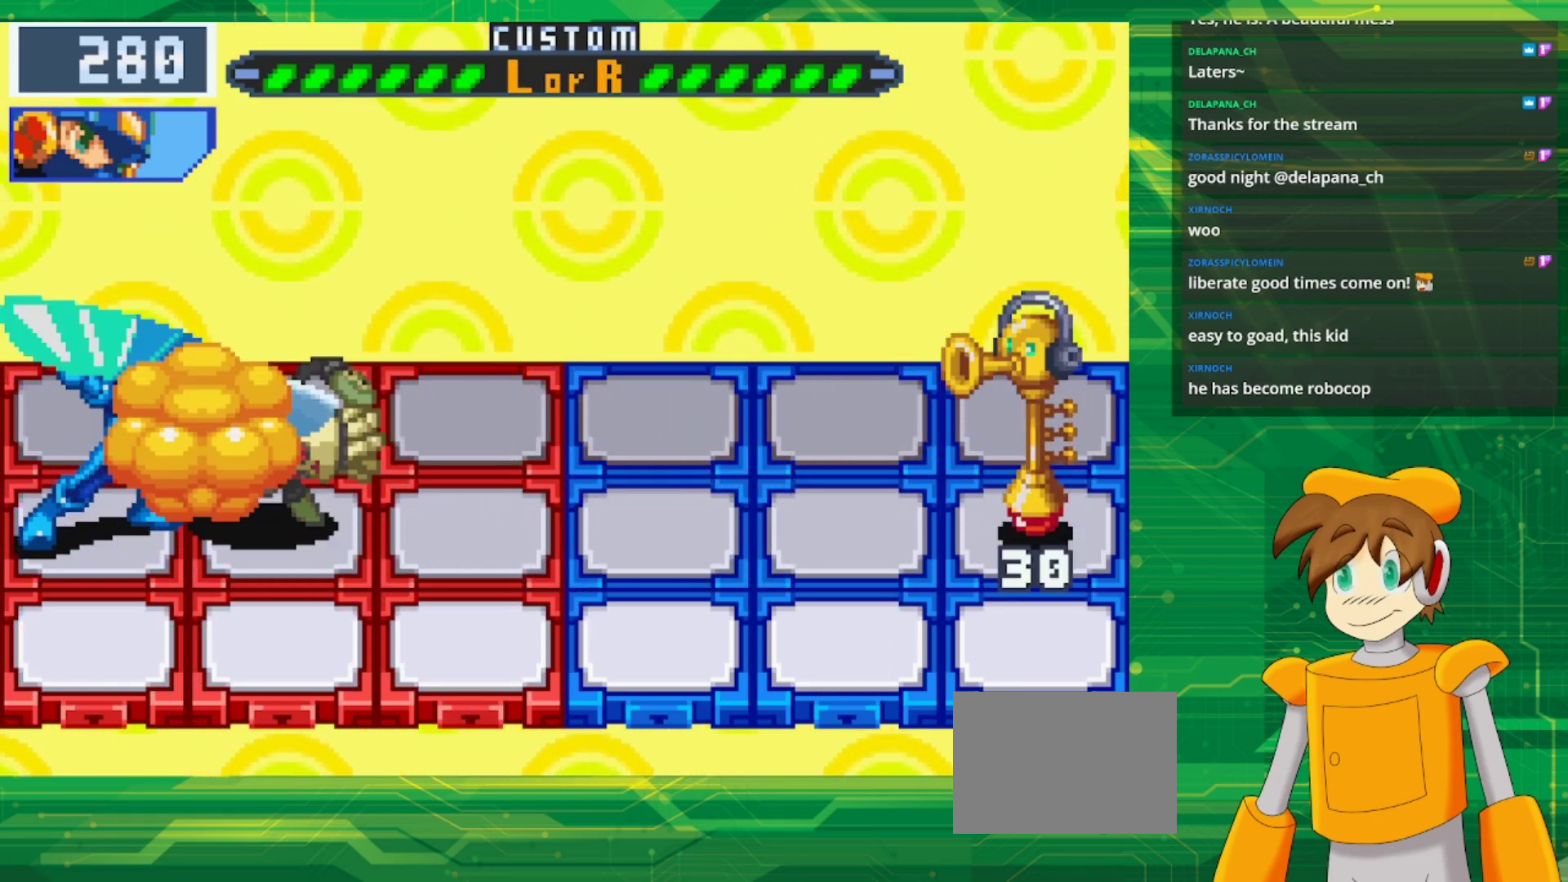
{"buttons": [], "events": []}
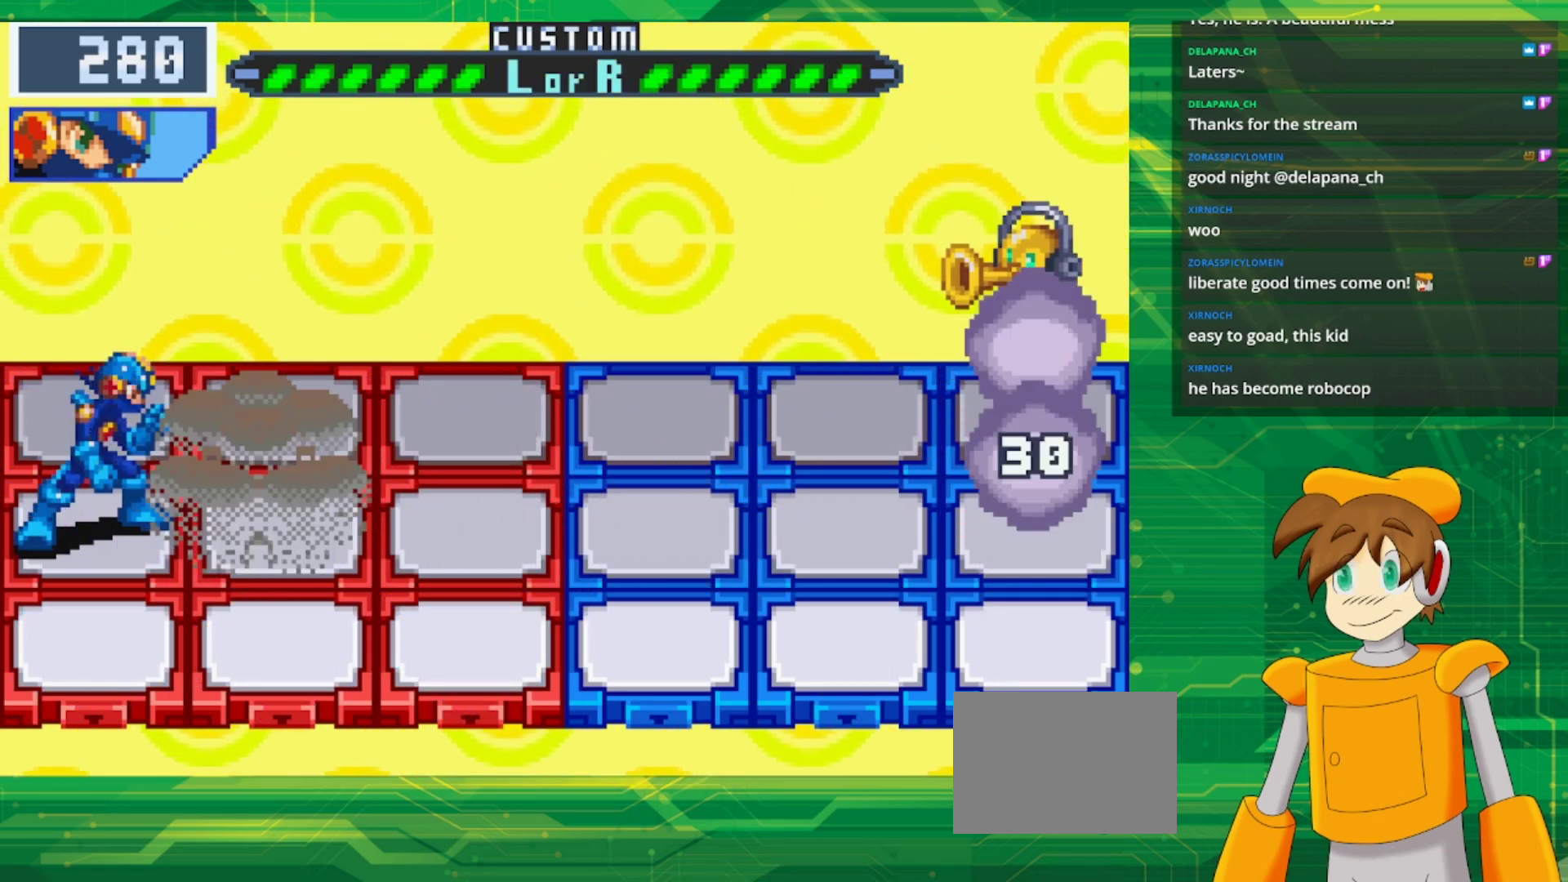
{"buttons": [], "events": []}
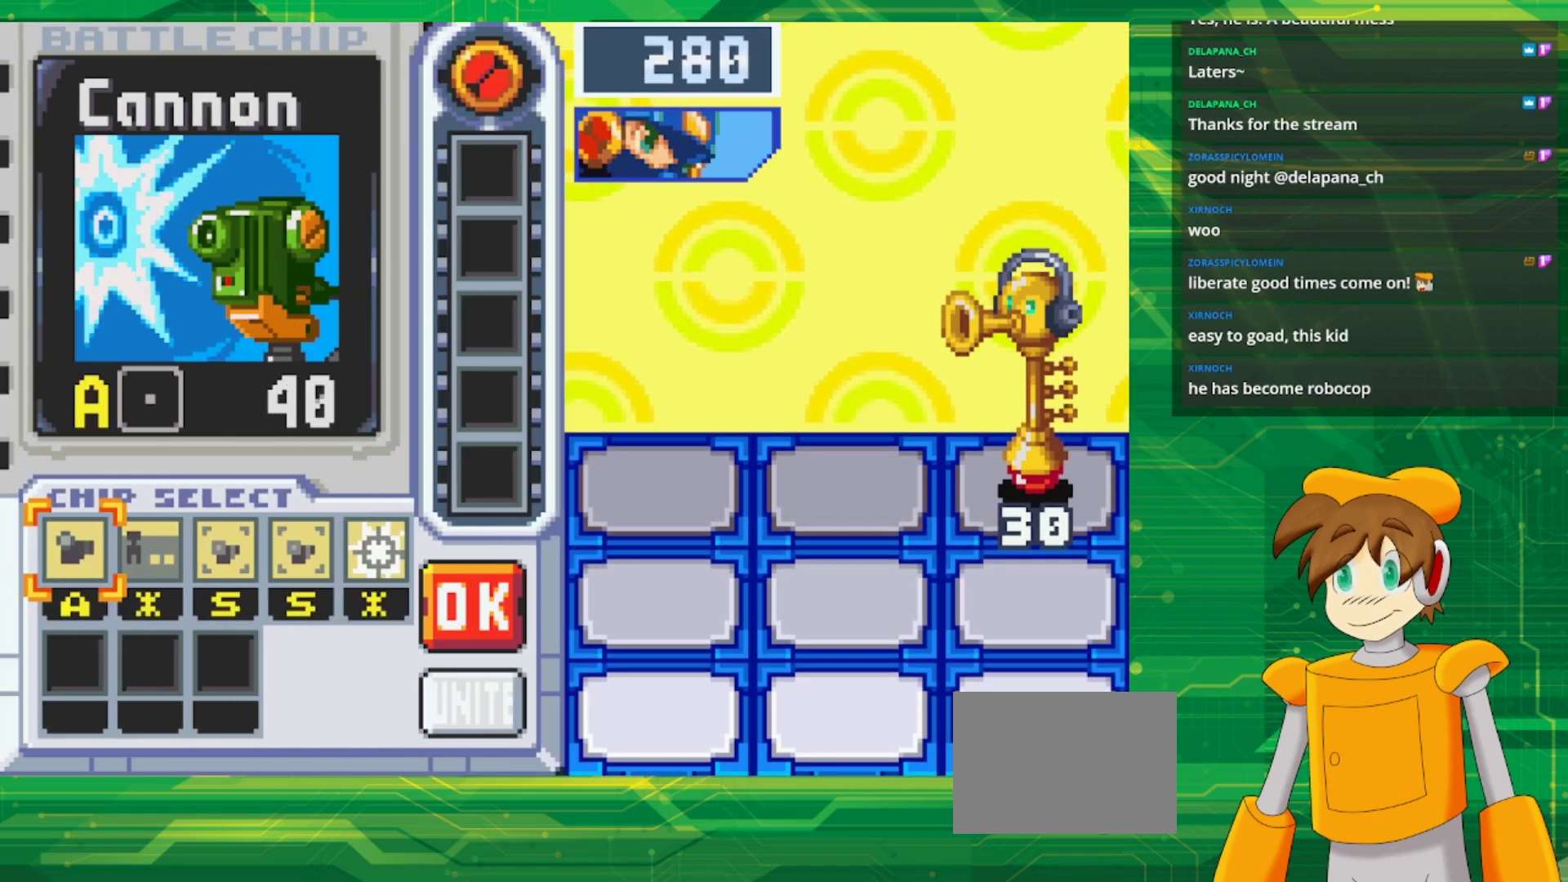
{"buttons": [], "events": []}
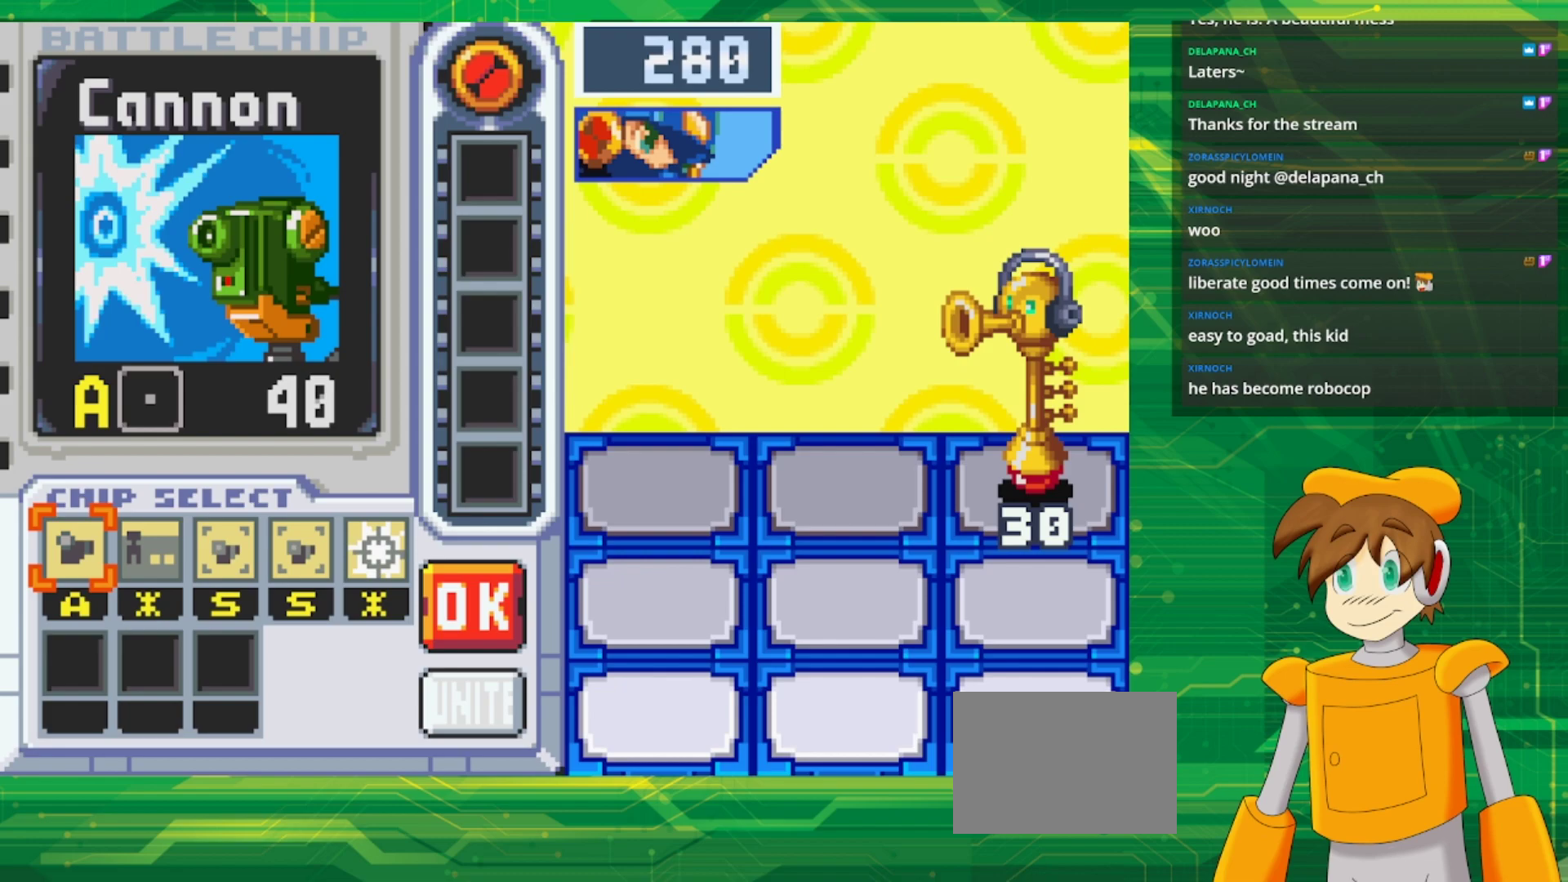
{"buttons": [], "events": [[250, "DPAD_RIGHT", "down"], [350, "DPAD_RIGHT", "up"]]}
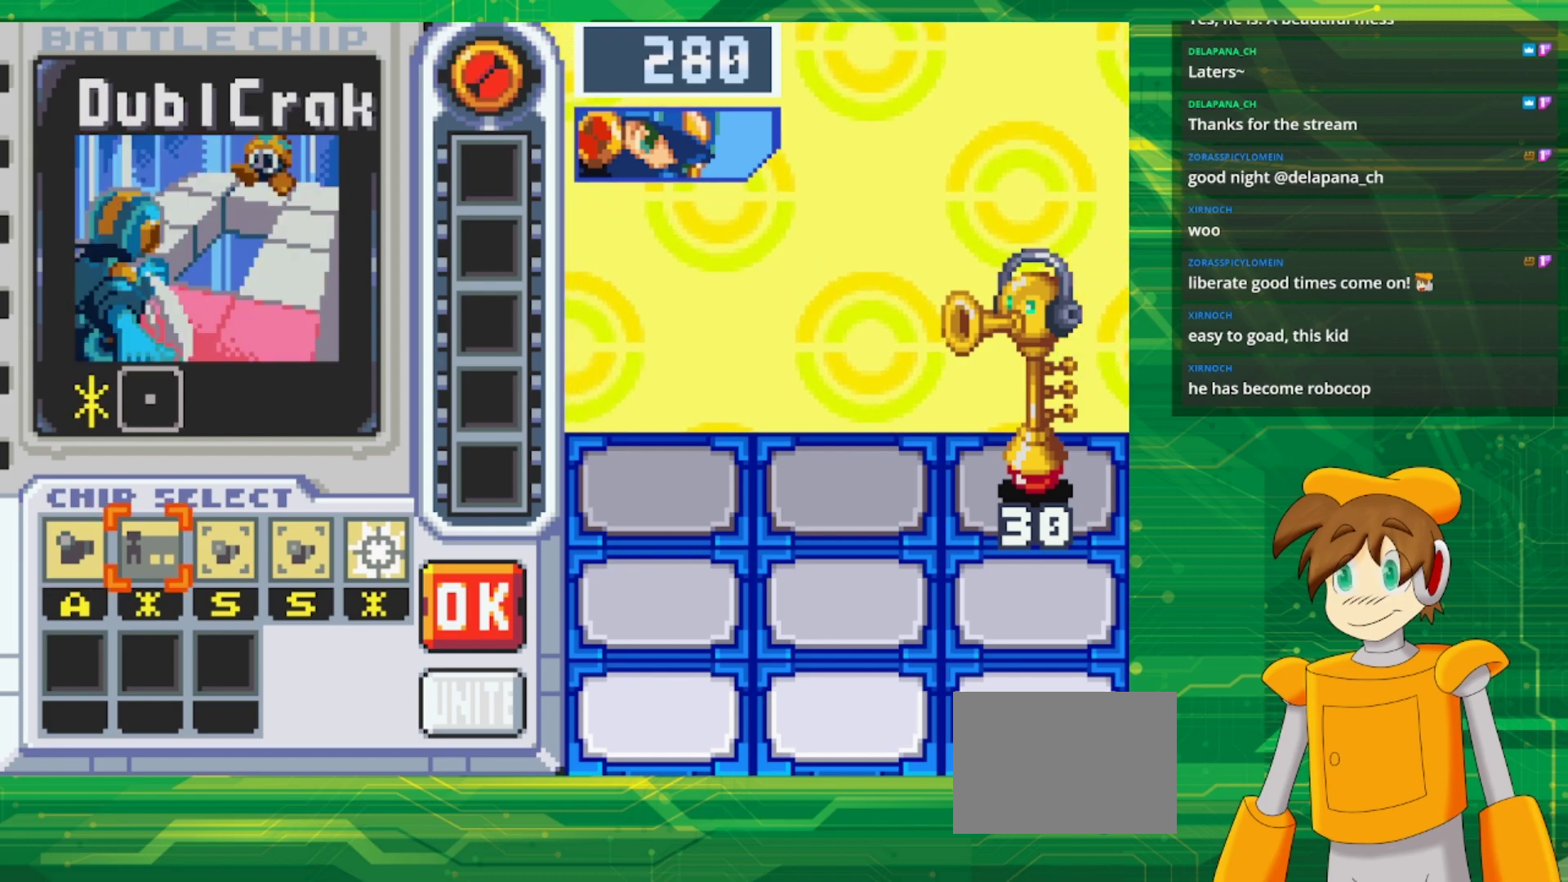
{"buttons": ["A"], "events": [[350, "DPAD_LEFT", "down"], [467, "A", "down"], [467, "DPAD_LEFT", "up"]]}
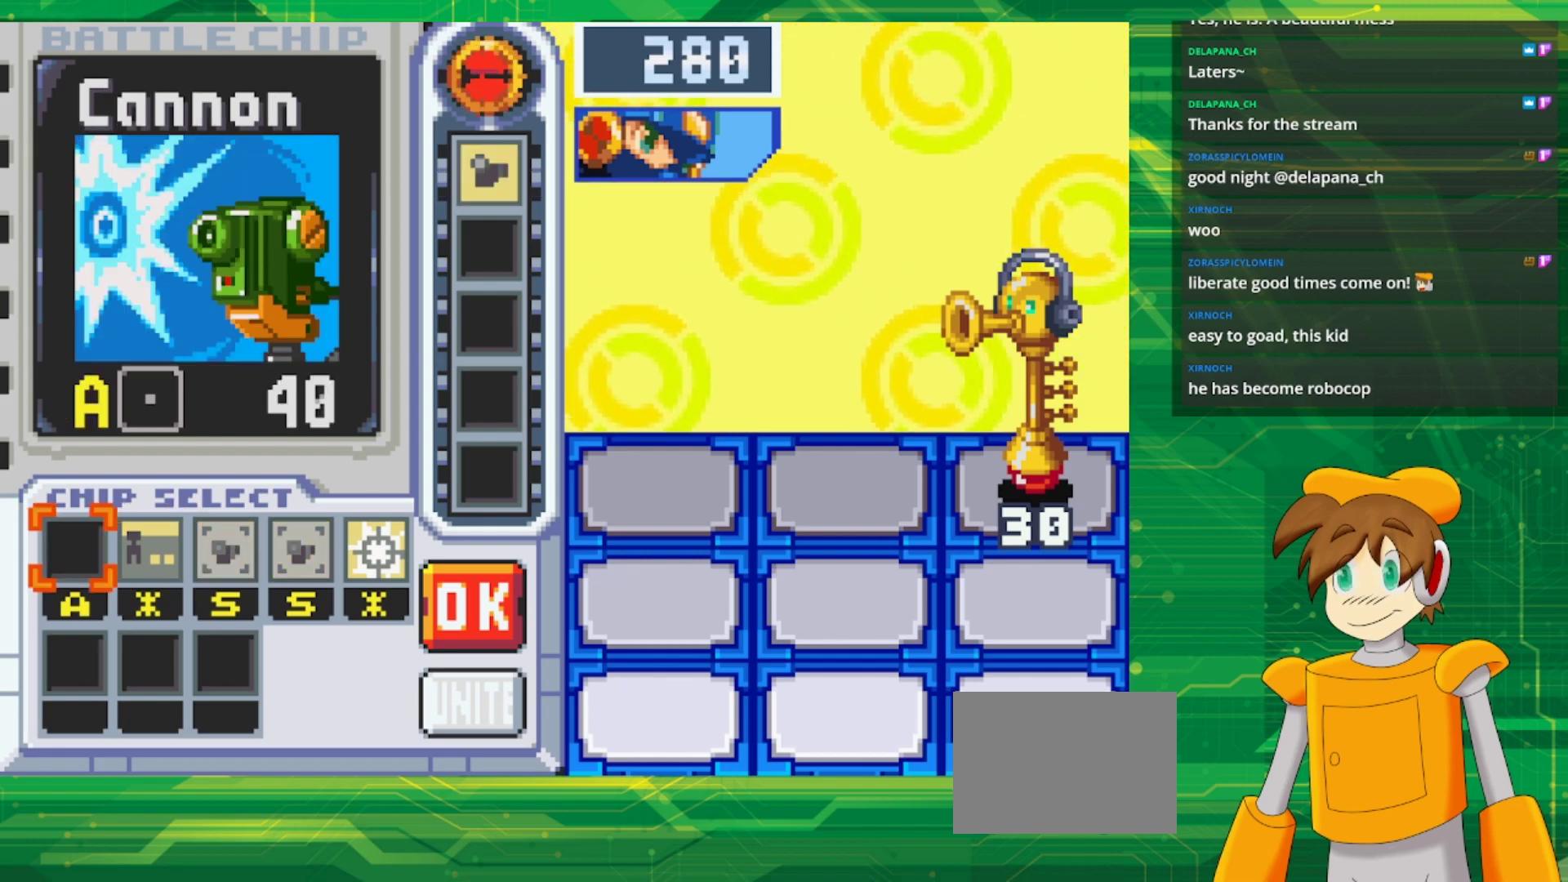
{"buttons": ["DPAD_RIGHT"], "events": [[100, "A", "up"], [150, "DPAD_RIGHT", "down"], [217, "DPAD_RIGHT", "up"], [300, "DPAD_RIGHT", "down"], [400, "DPAD_RIGHT", "up"], [483, "DPAD_RIGHT", "down"]]}
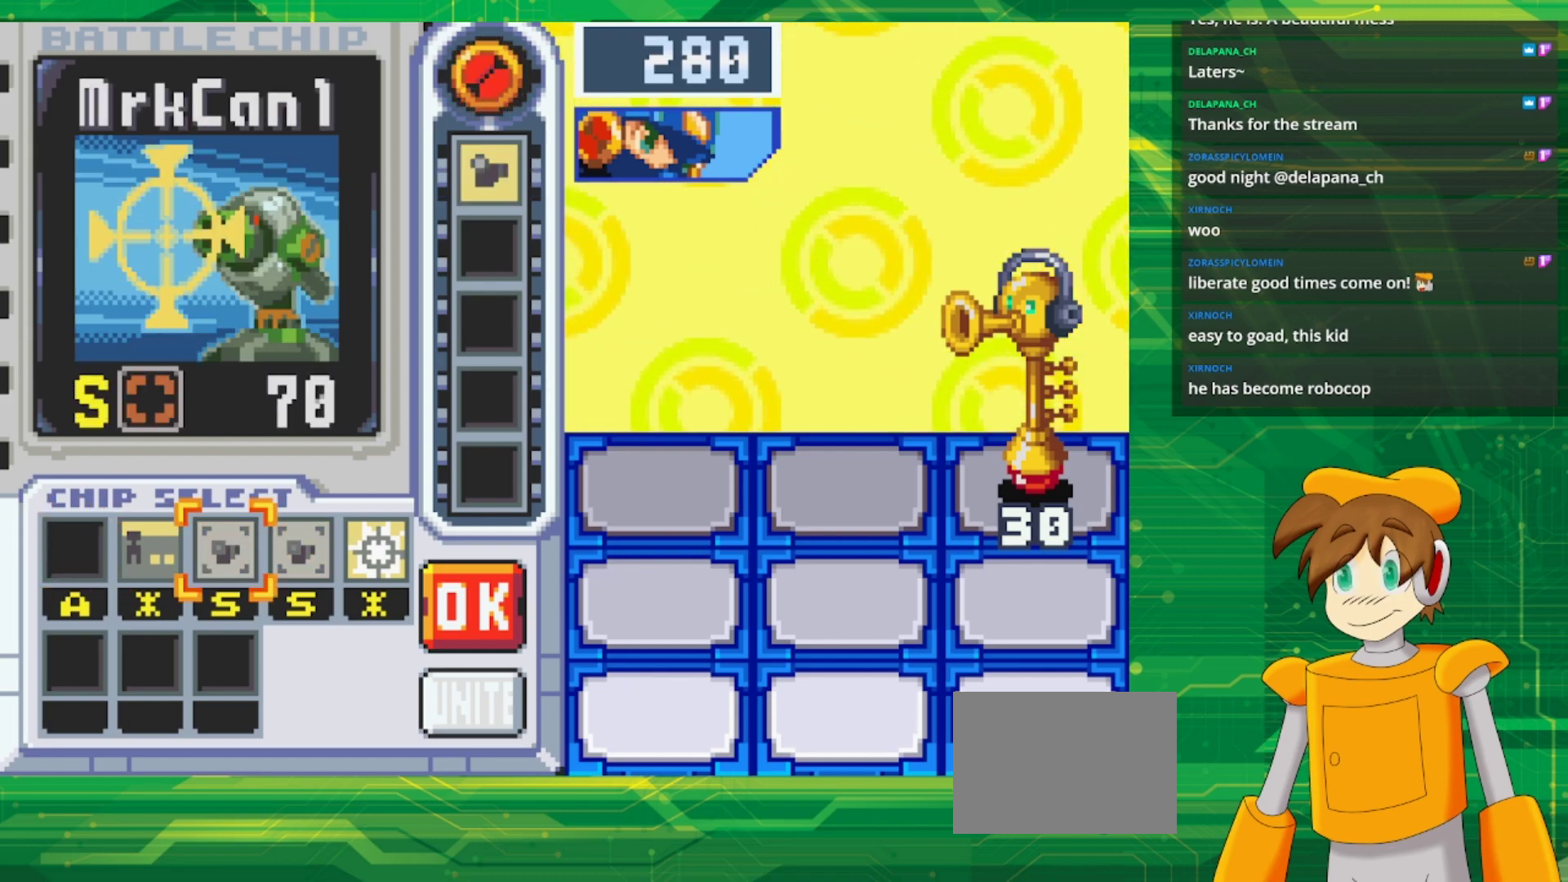
{"buttons": ["DPAD_RIGHT"], "events": [[100, "DPAD_RIGHT", "up"], [167, "DPAD_RIGHT", "down"]]}
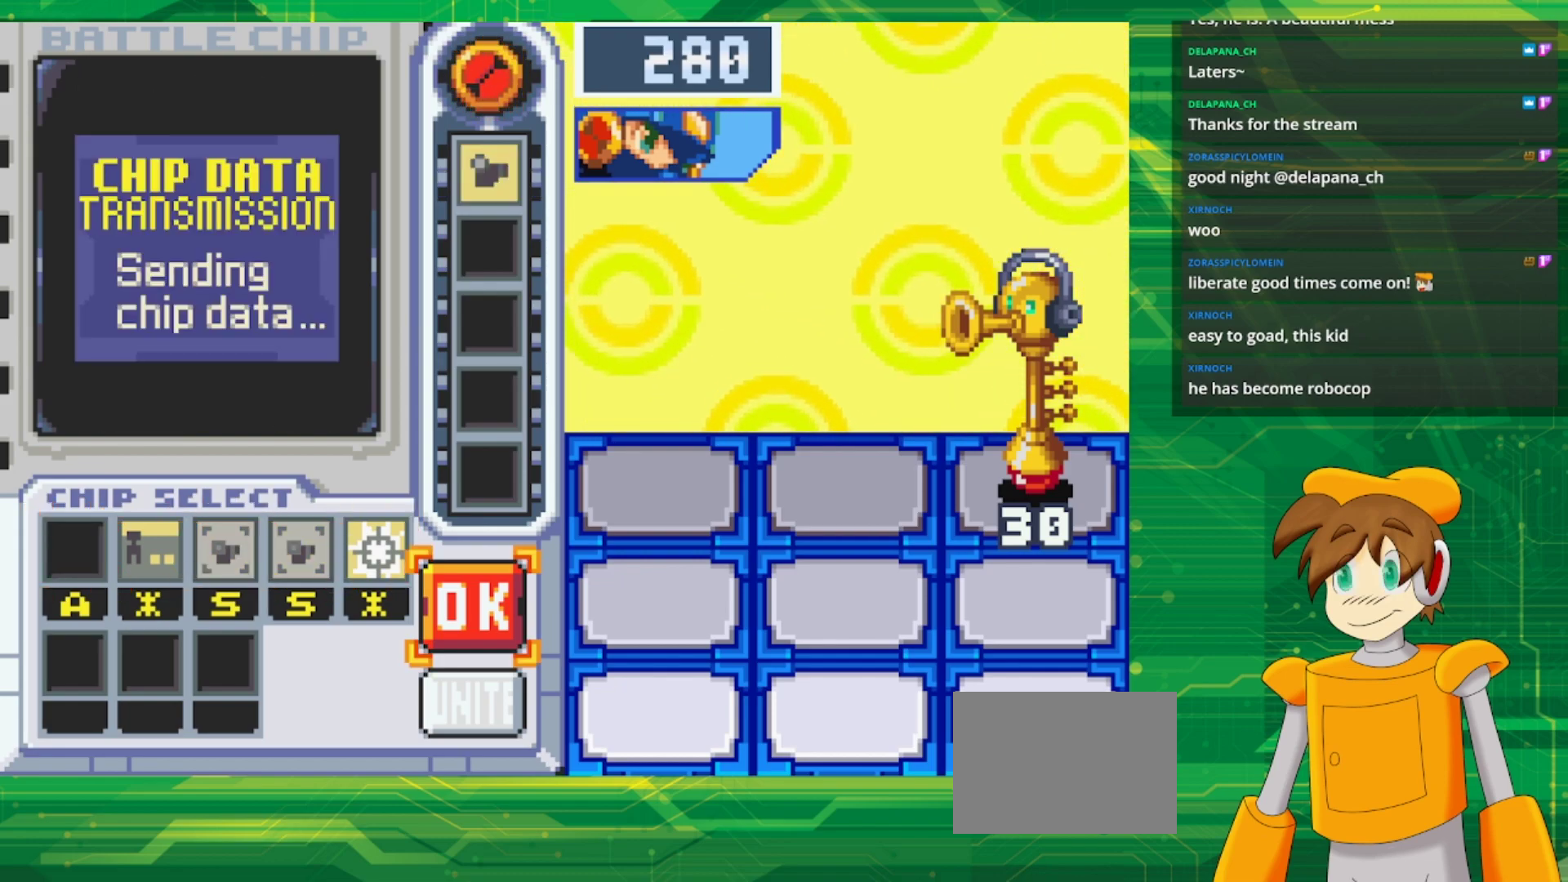
{"buttons": [], "events": [[17, "DPAD_RIGHT", "up"], [50, "A", "down"], [217, "A", "up"]]}
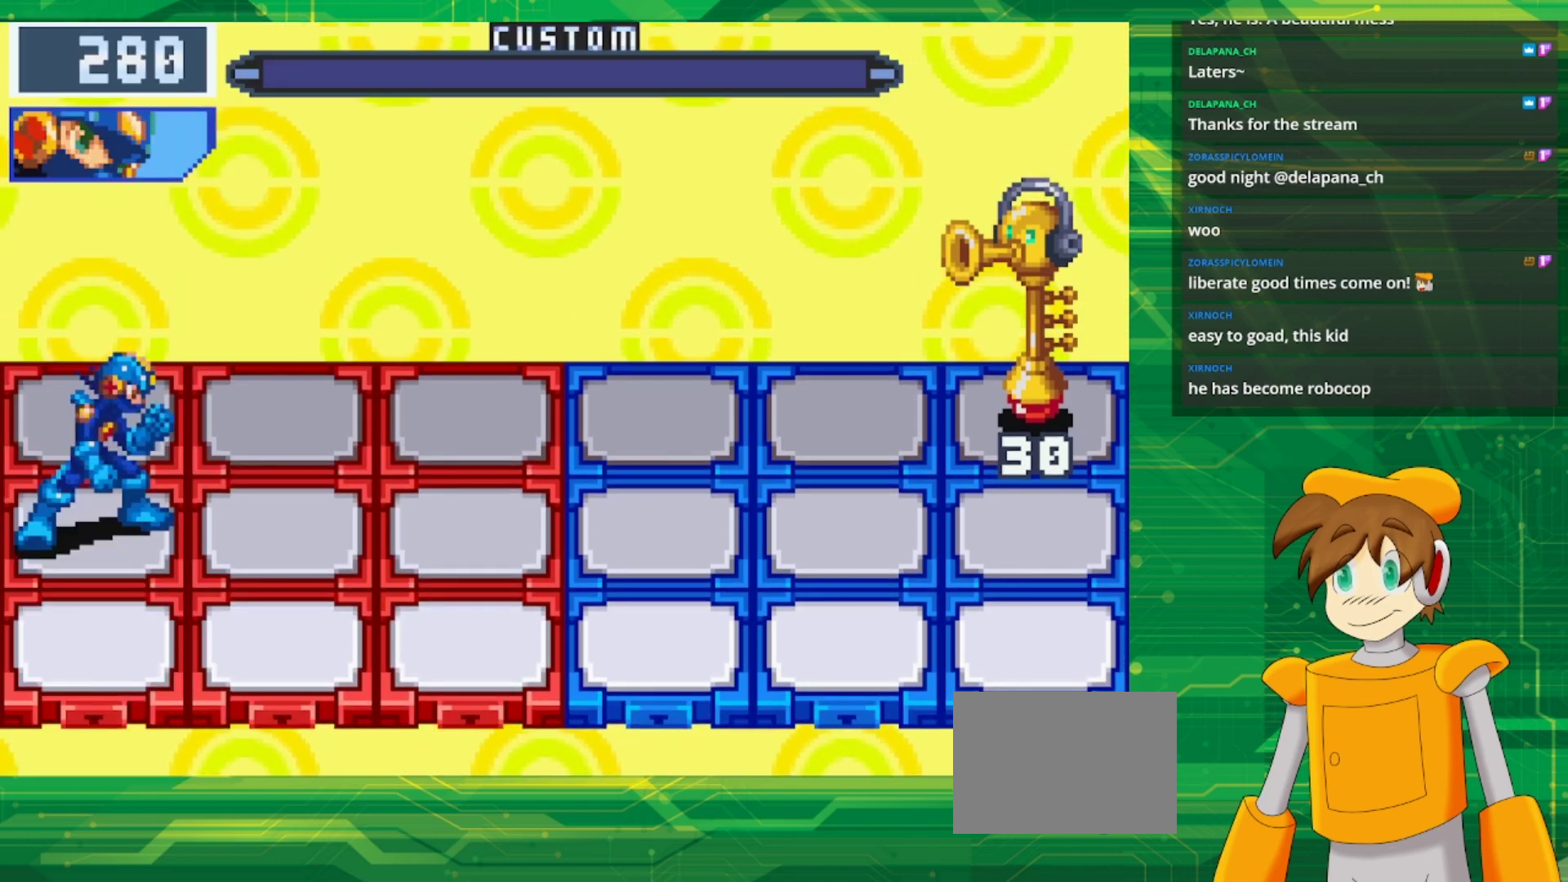
{"buttons": [], "events": []}
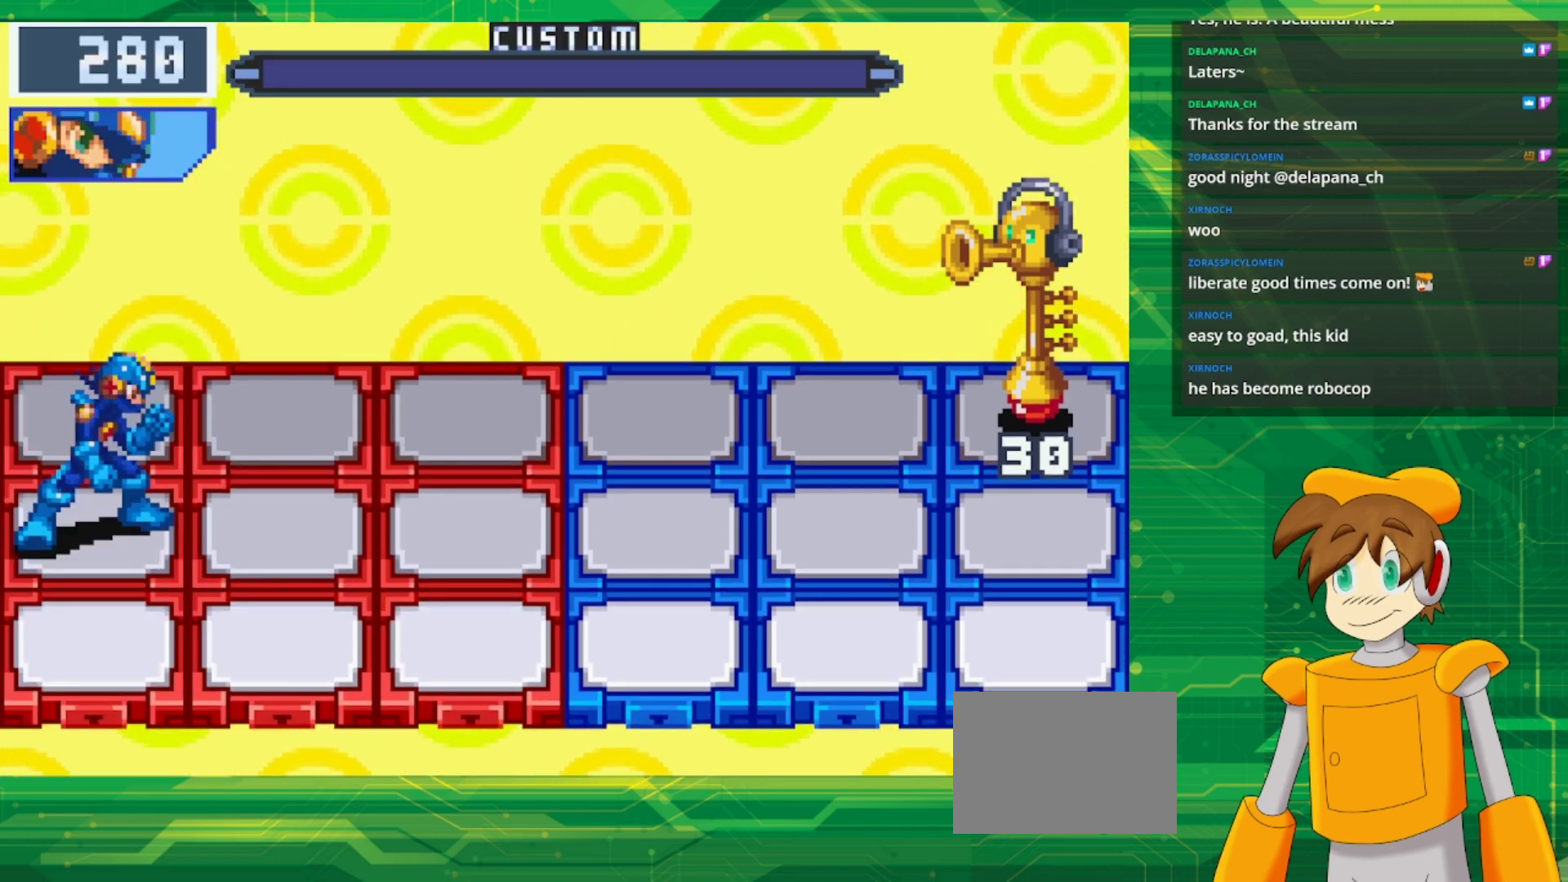
{"buttons": [], "events": []}
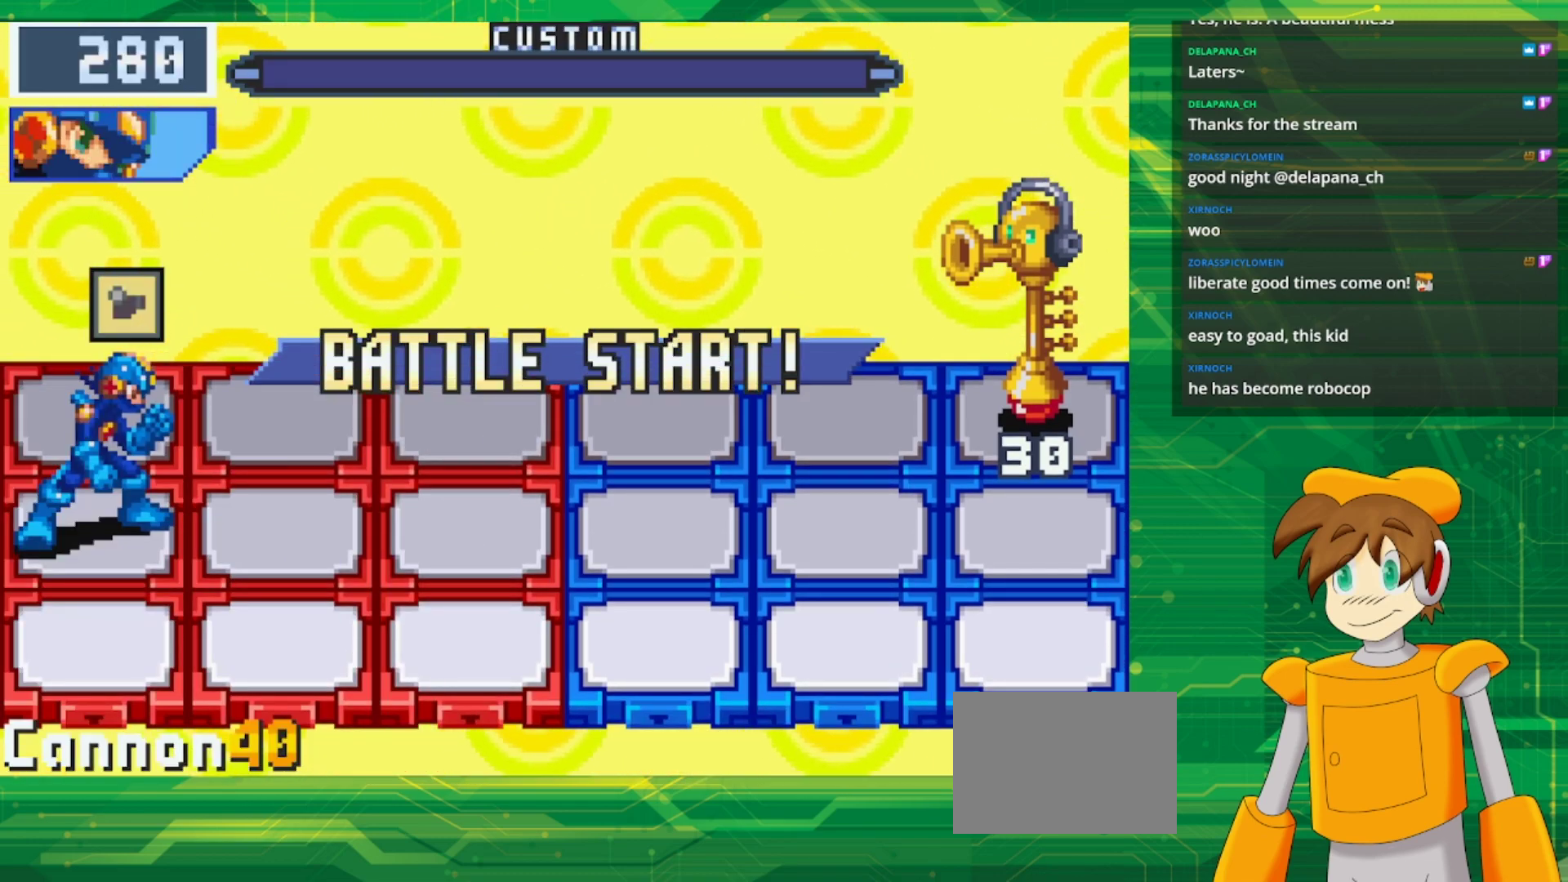
{"buttons": [], "events": []}
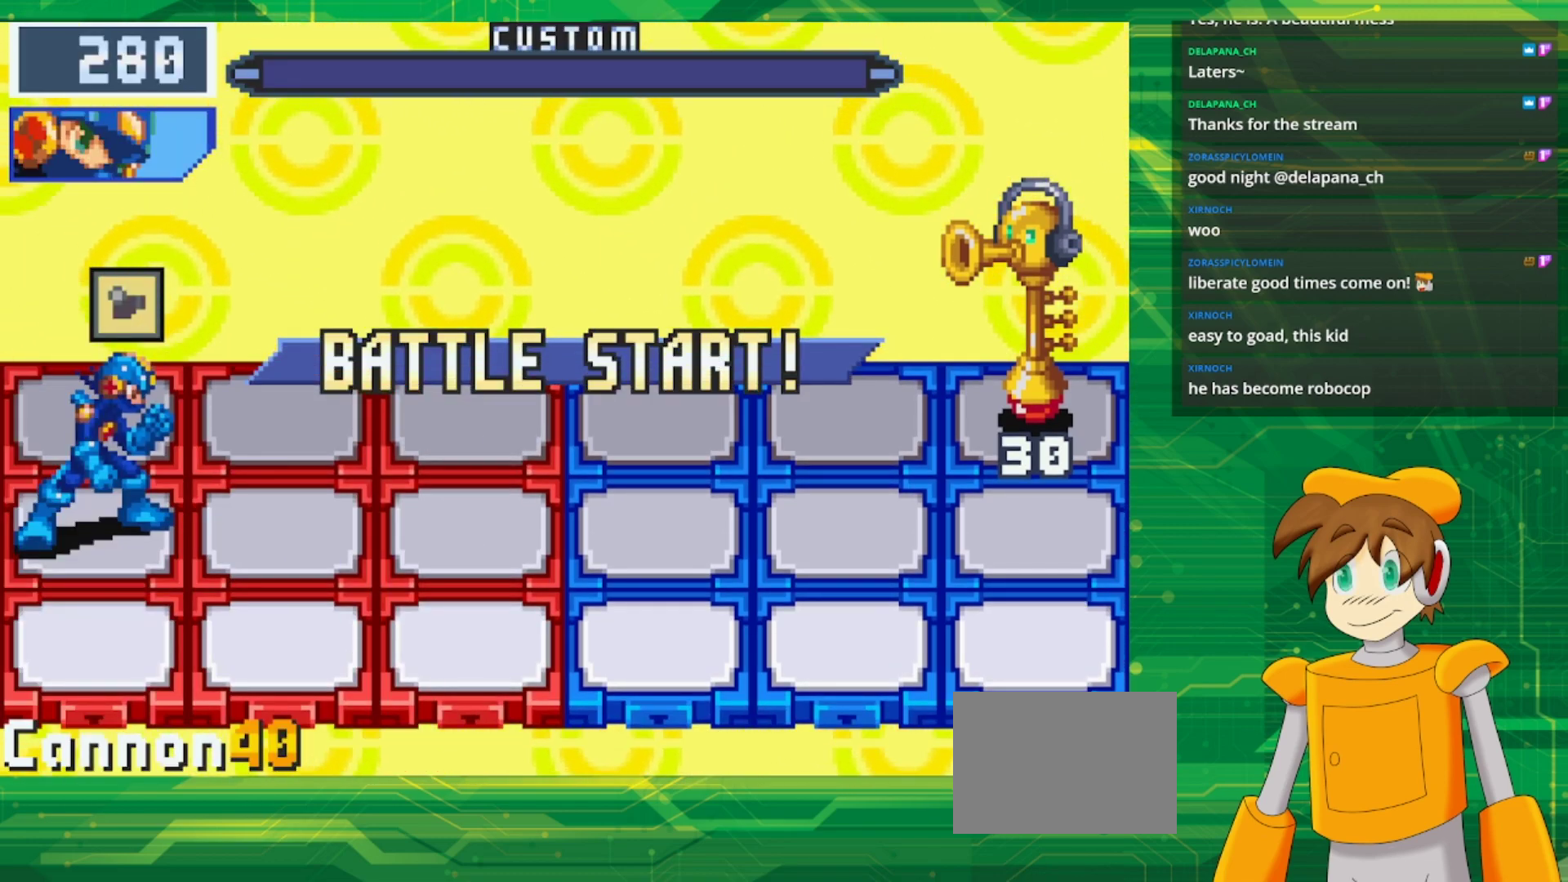
{"buttons": [], "events": []}
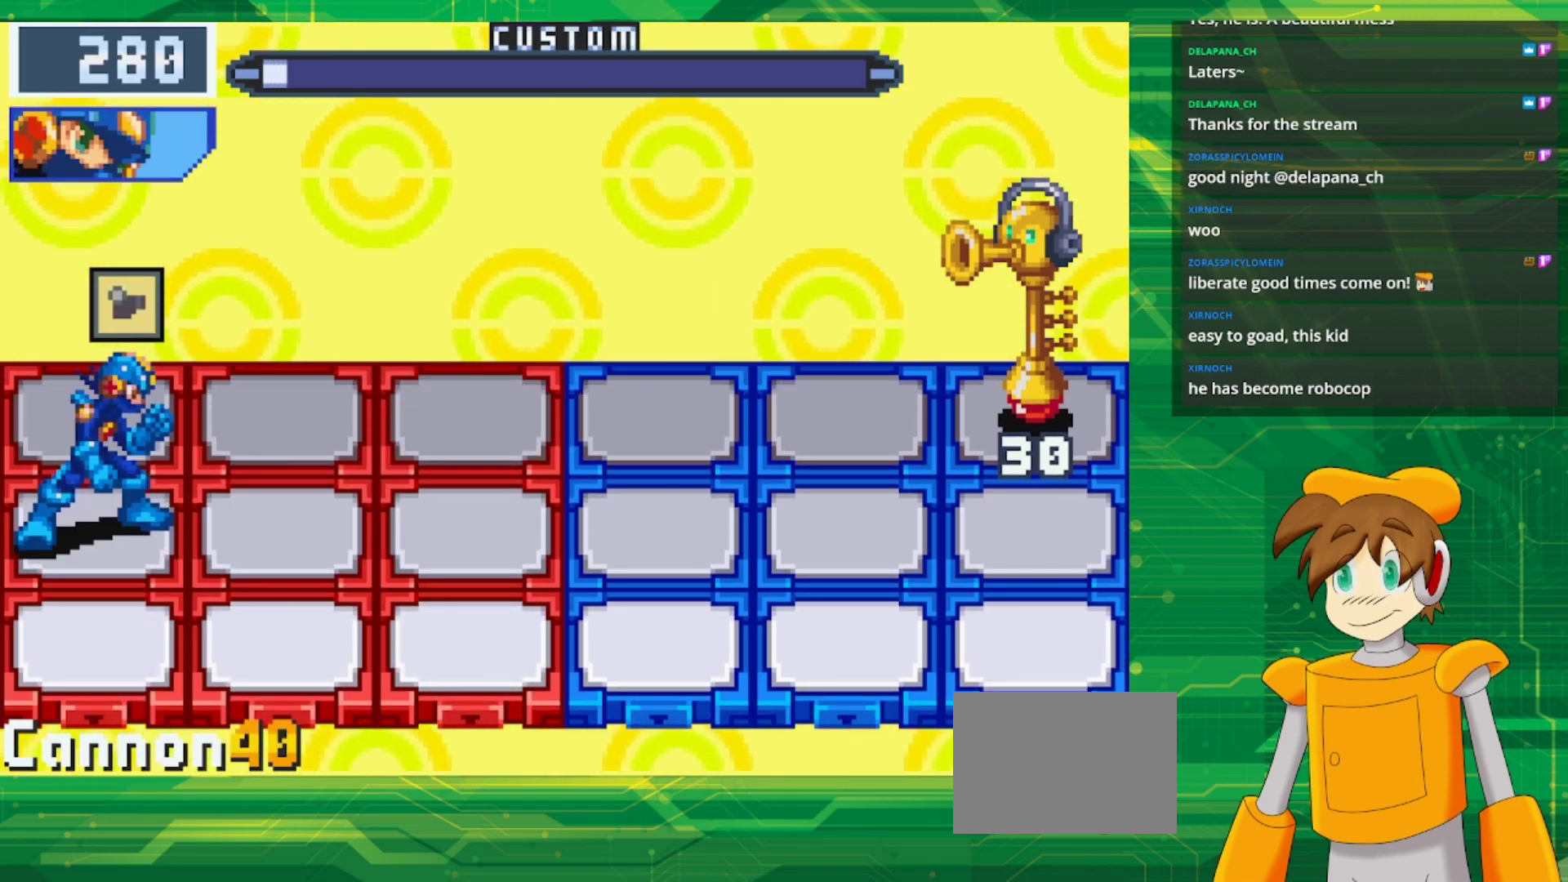
{"buttons": [], "events": []}
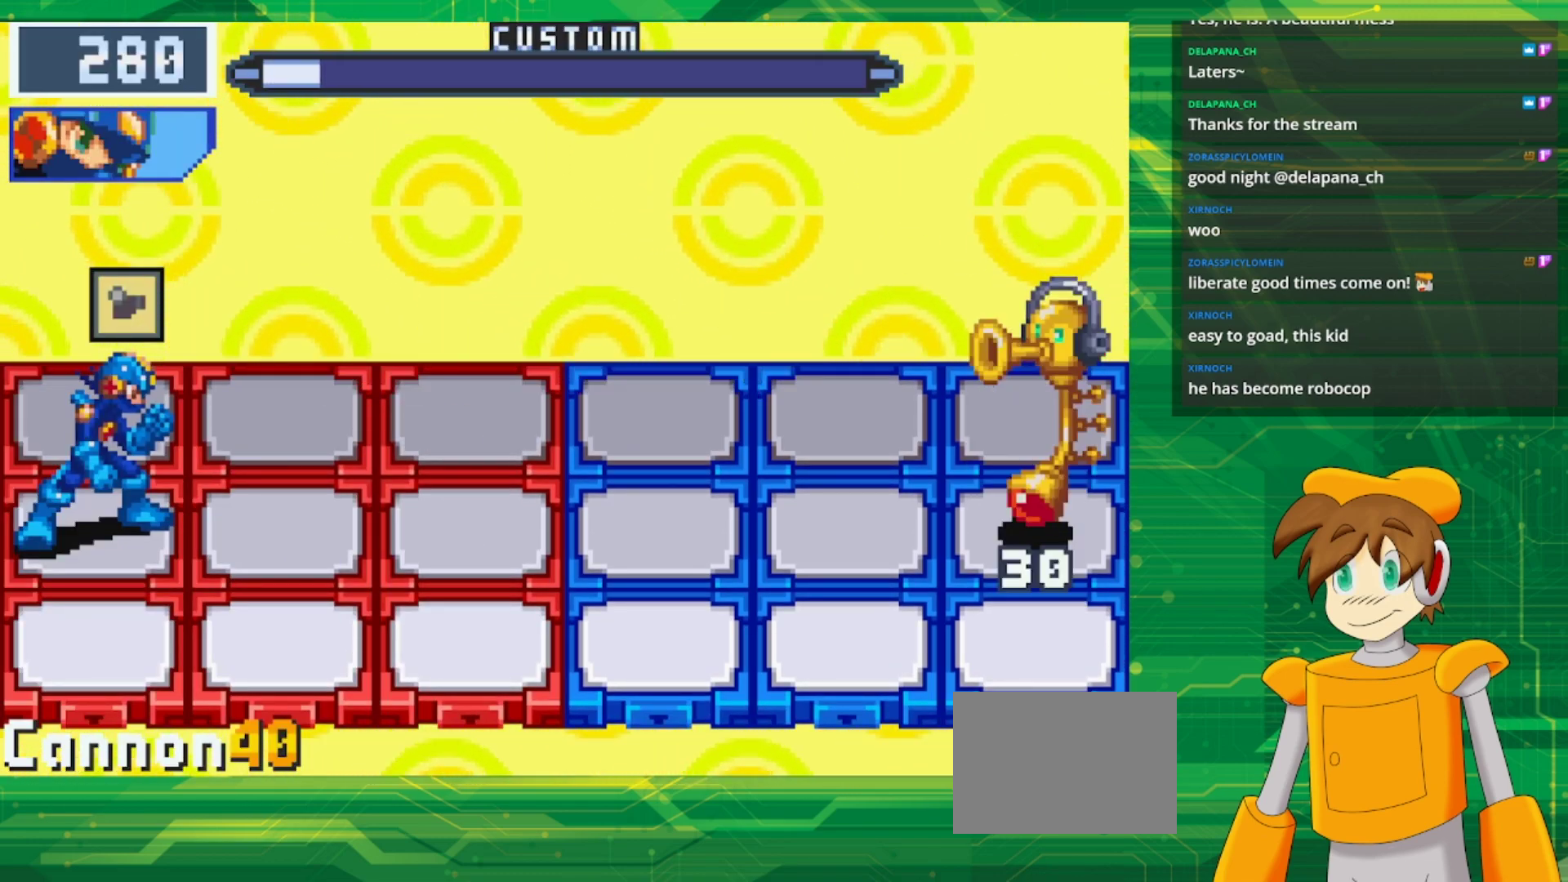
{"buttons": [], "events": [[283, "A", "down"], [400, "A", "up"]]}
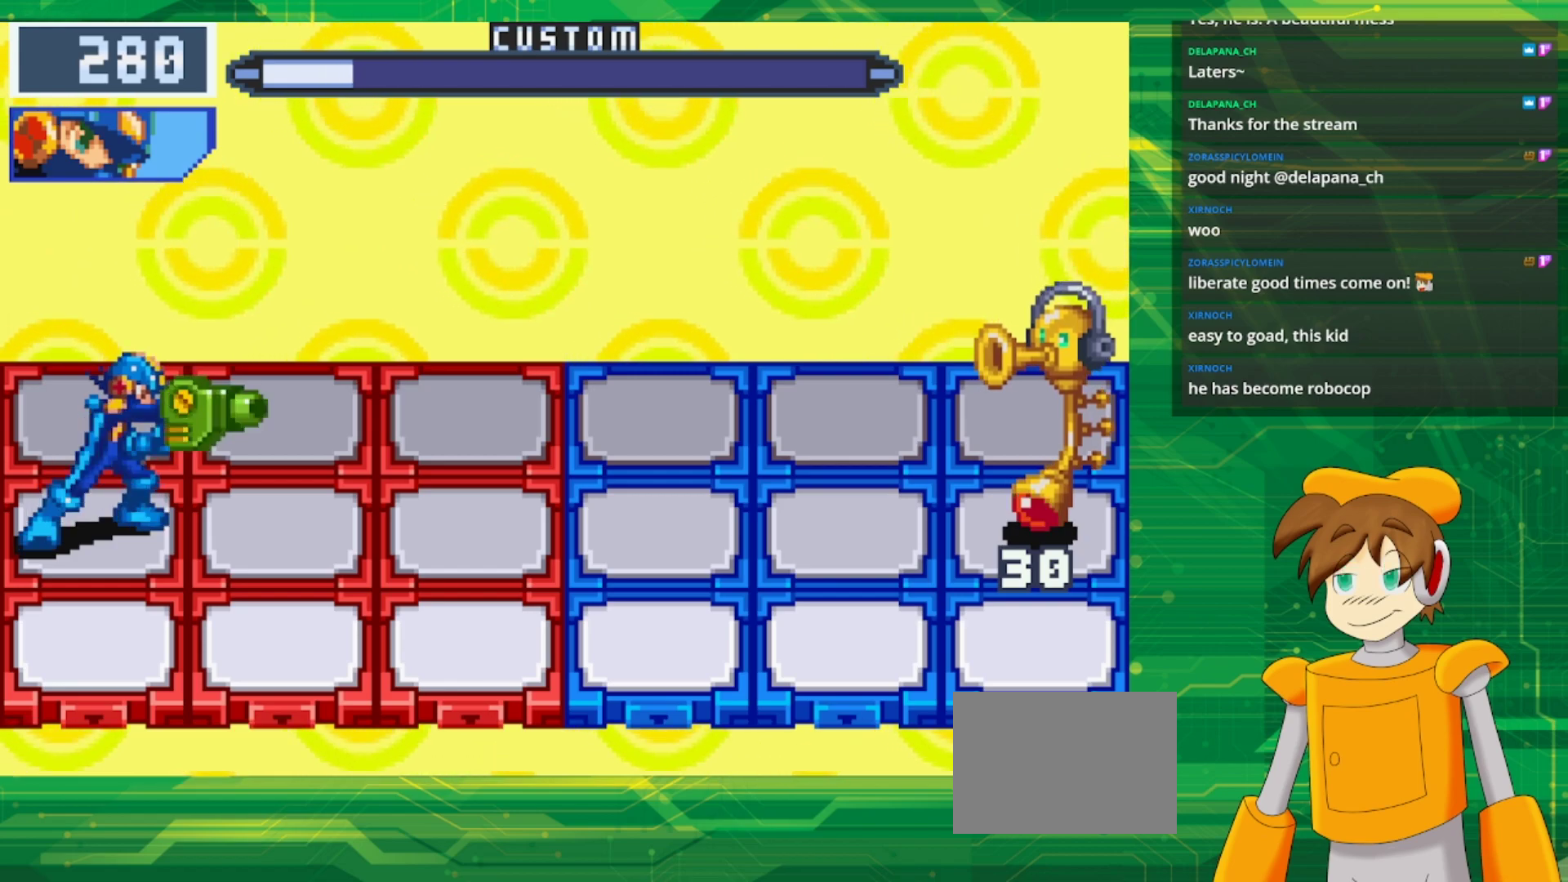
{"buttons": [], "events": []}
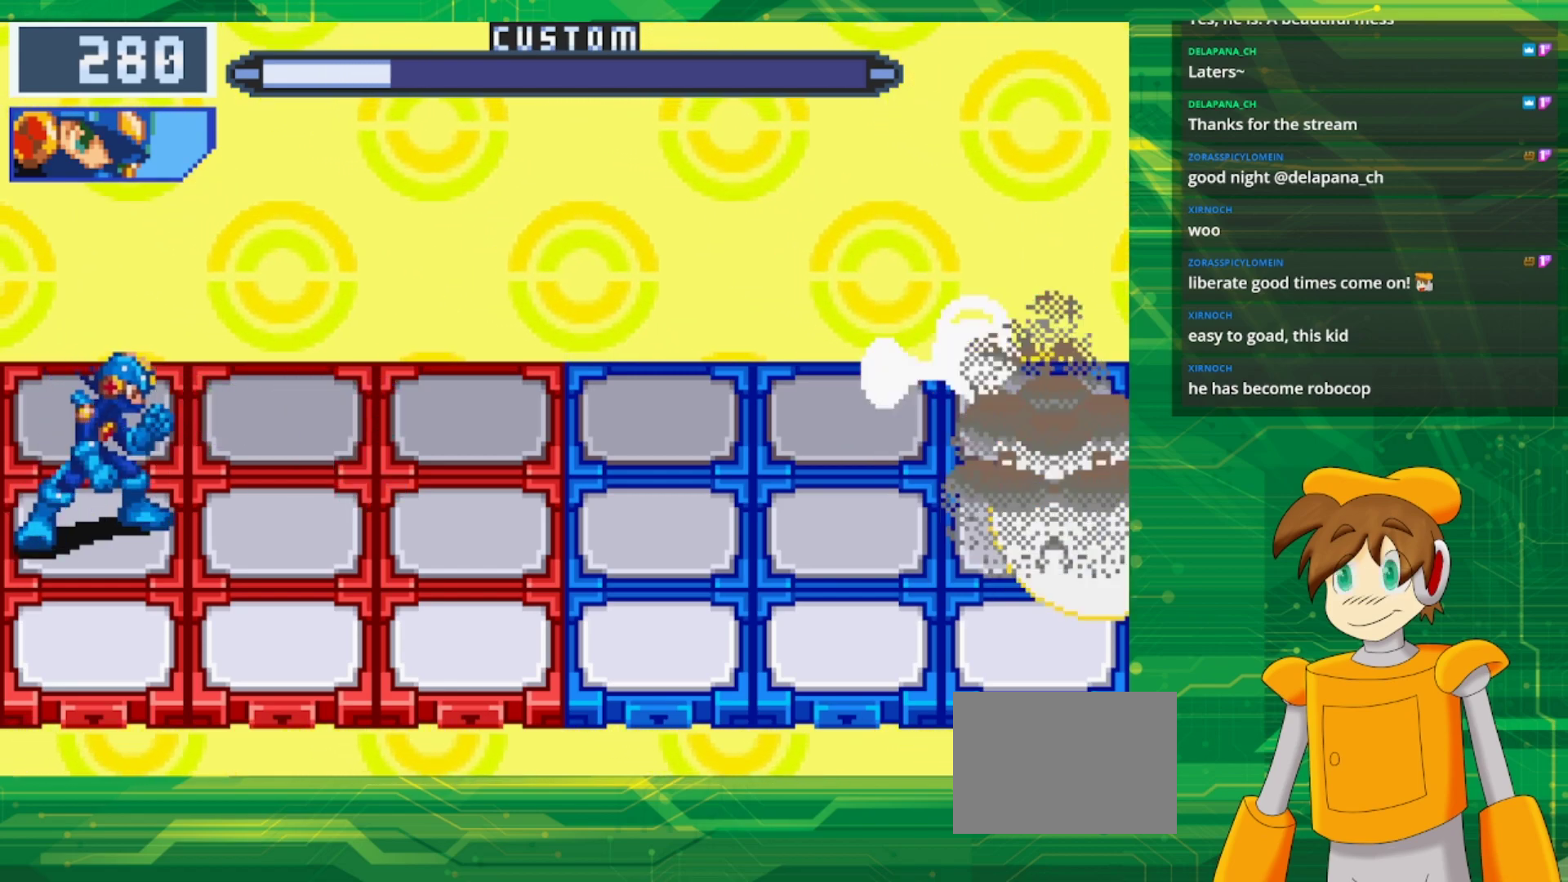
{"buttons": [], "events": []}
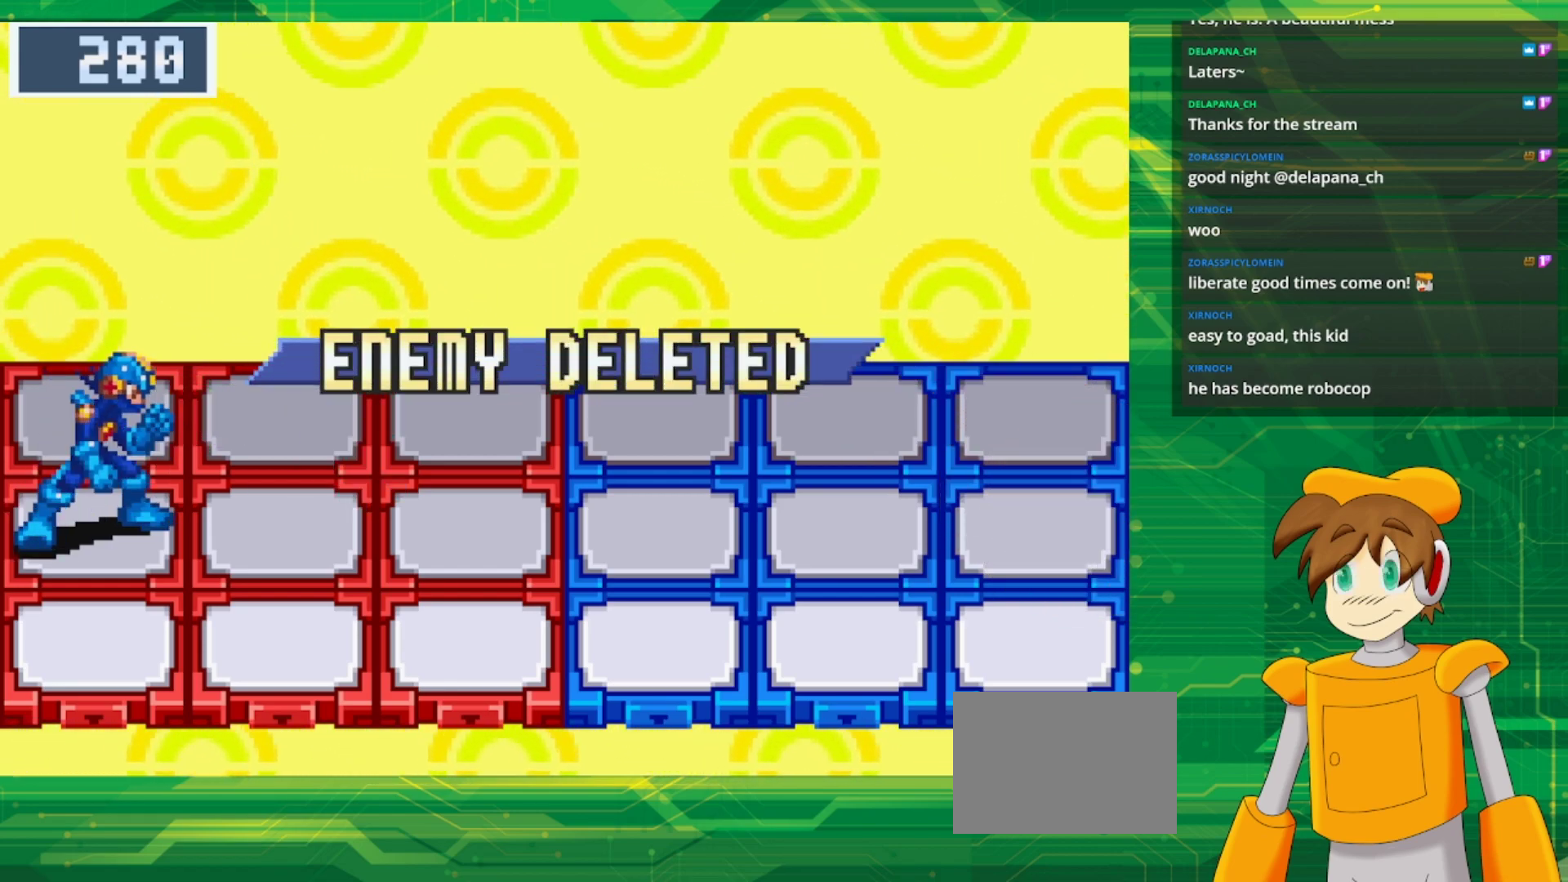
{"buttons": [], "events": []}
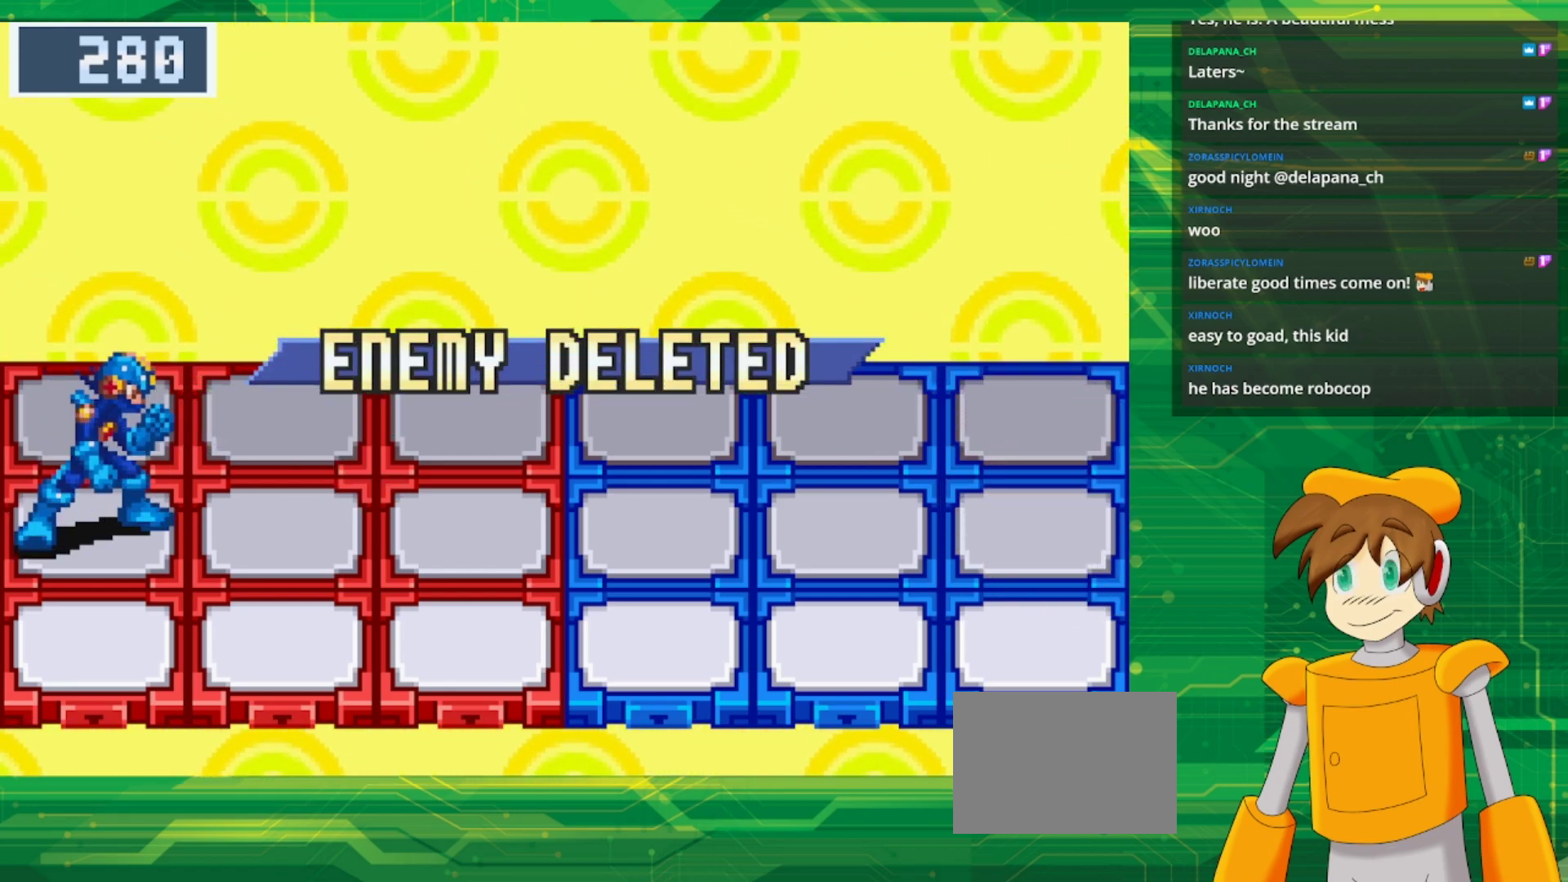
{"buttons": [], "events": []}
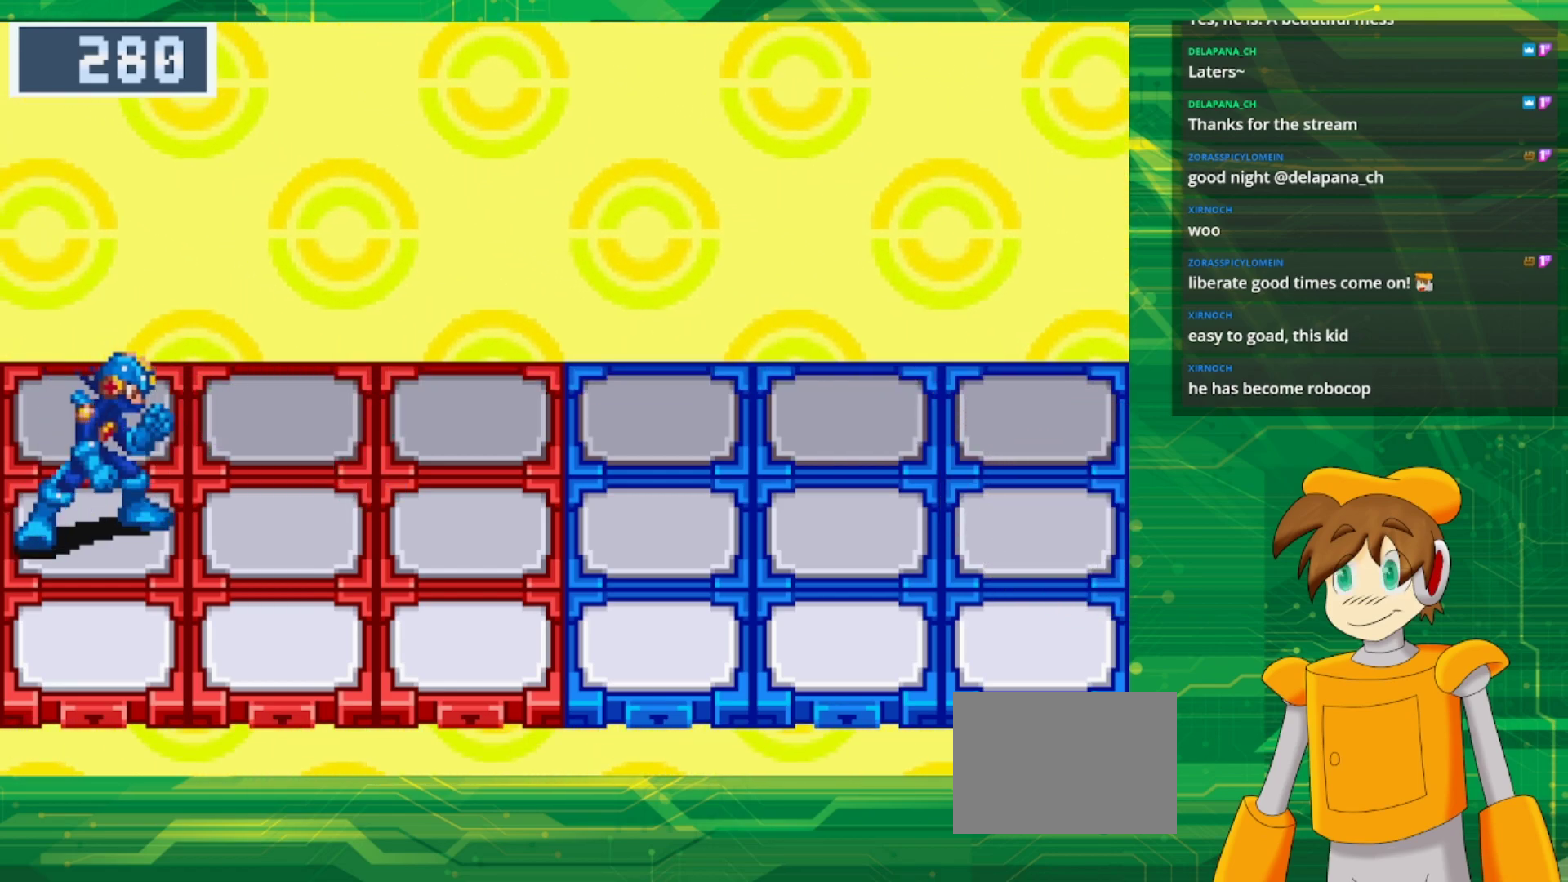
{"buttons": [], "events": []}
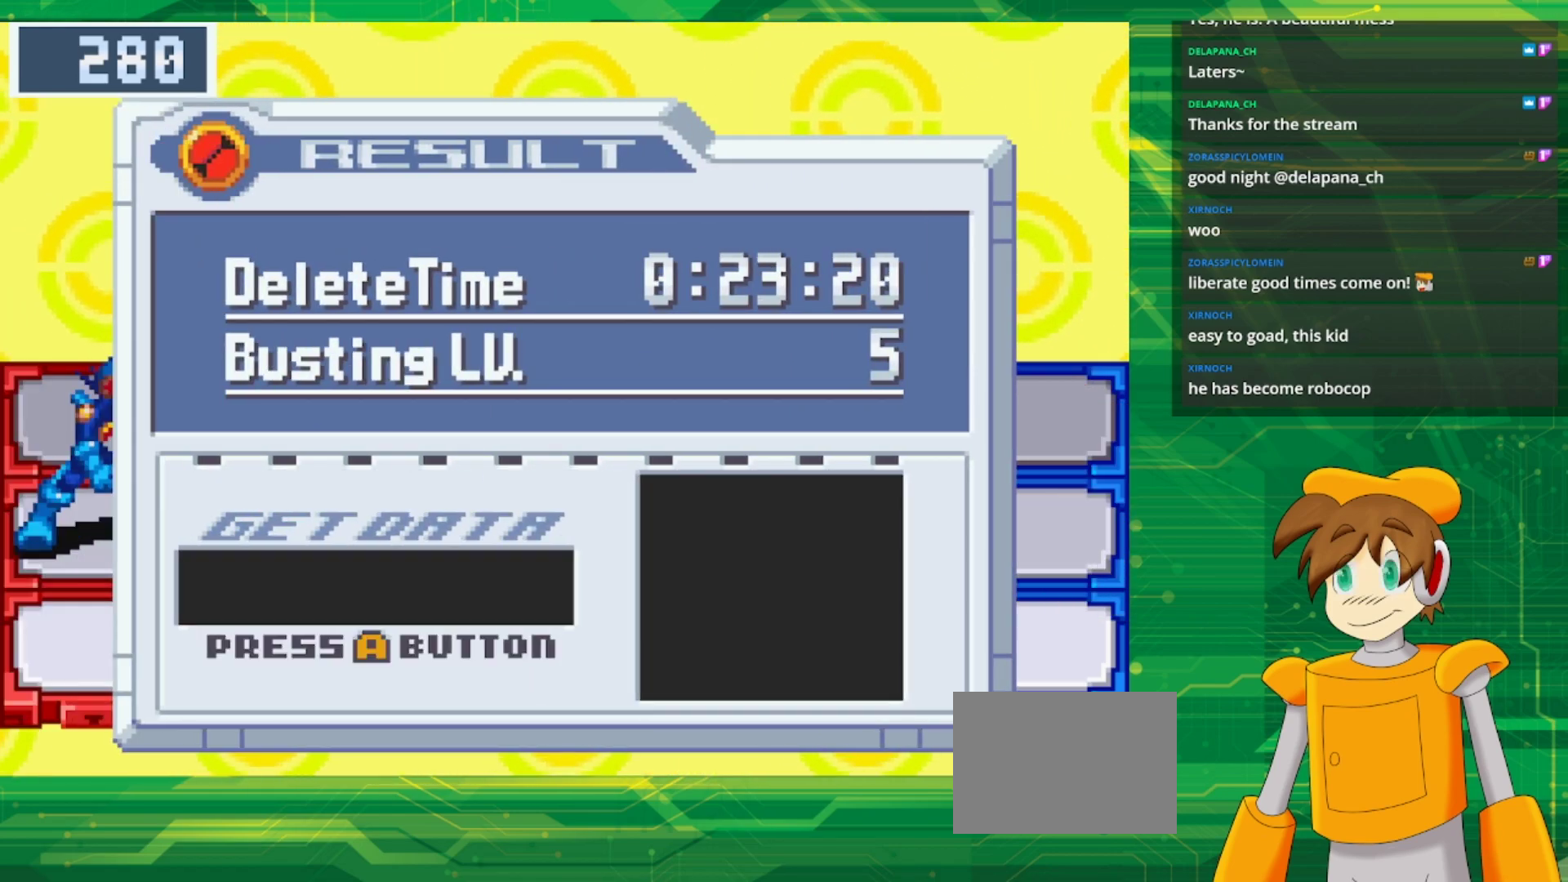
{"buttons": [], "events": [[117, "A", "down"], [233, "A", "up"]]}
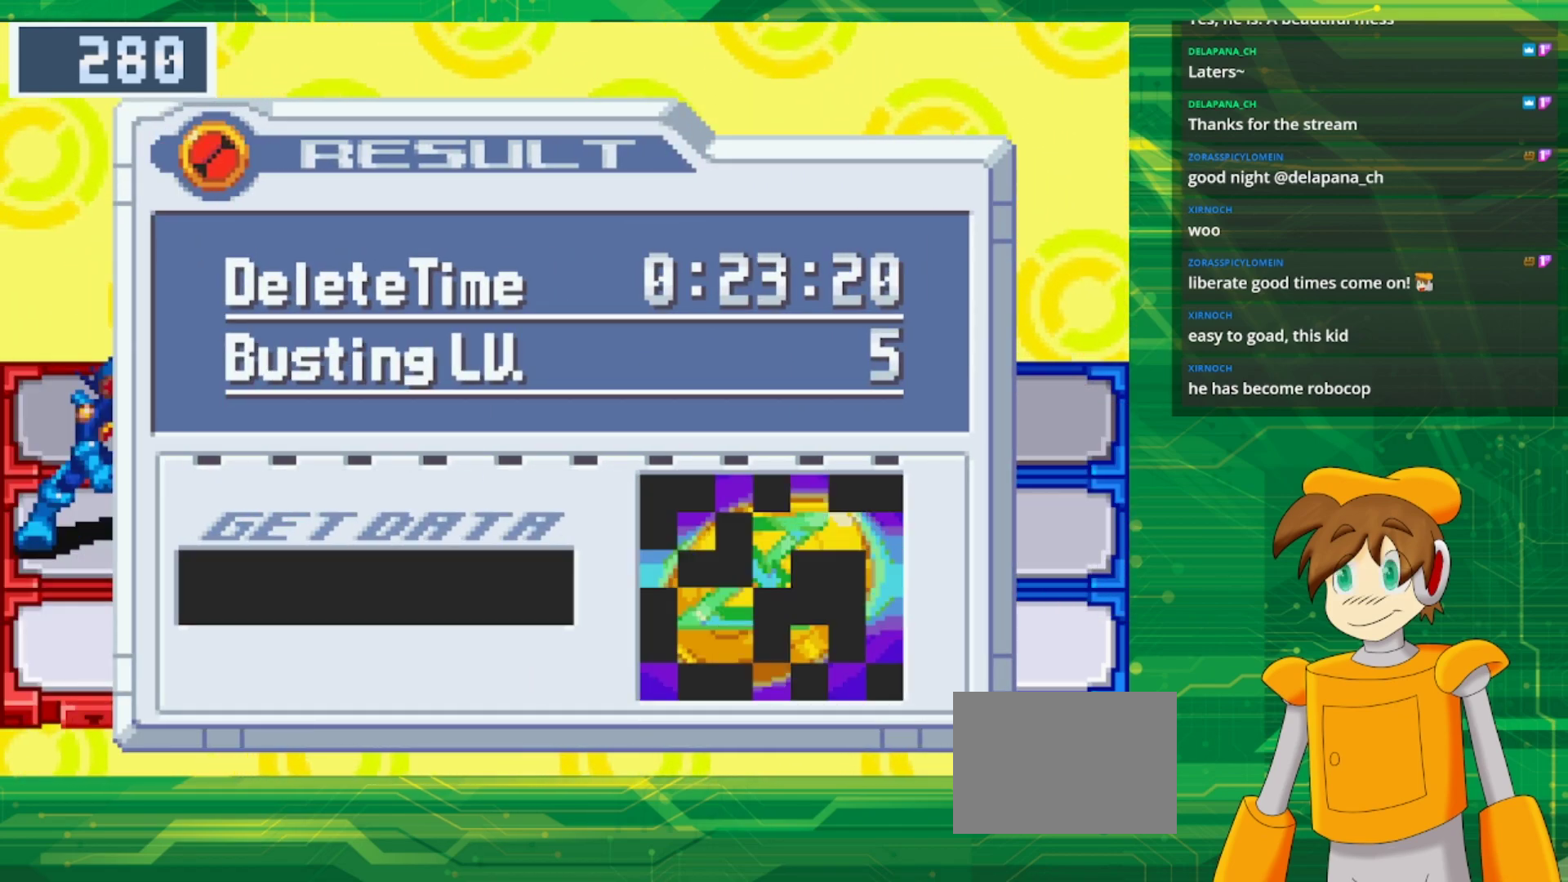
{"buttons": [], "events": []}
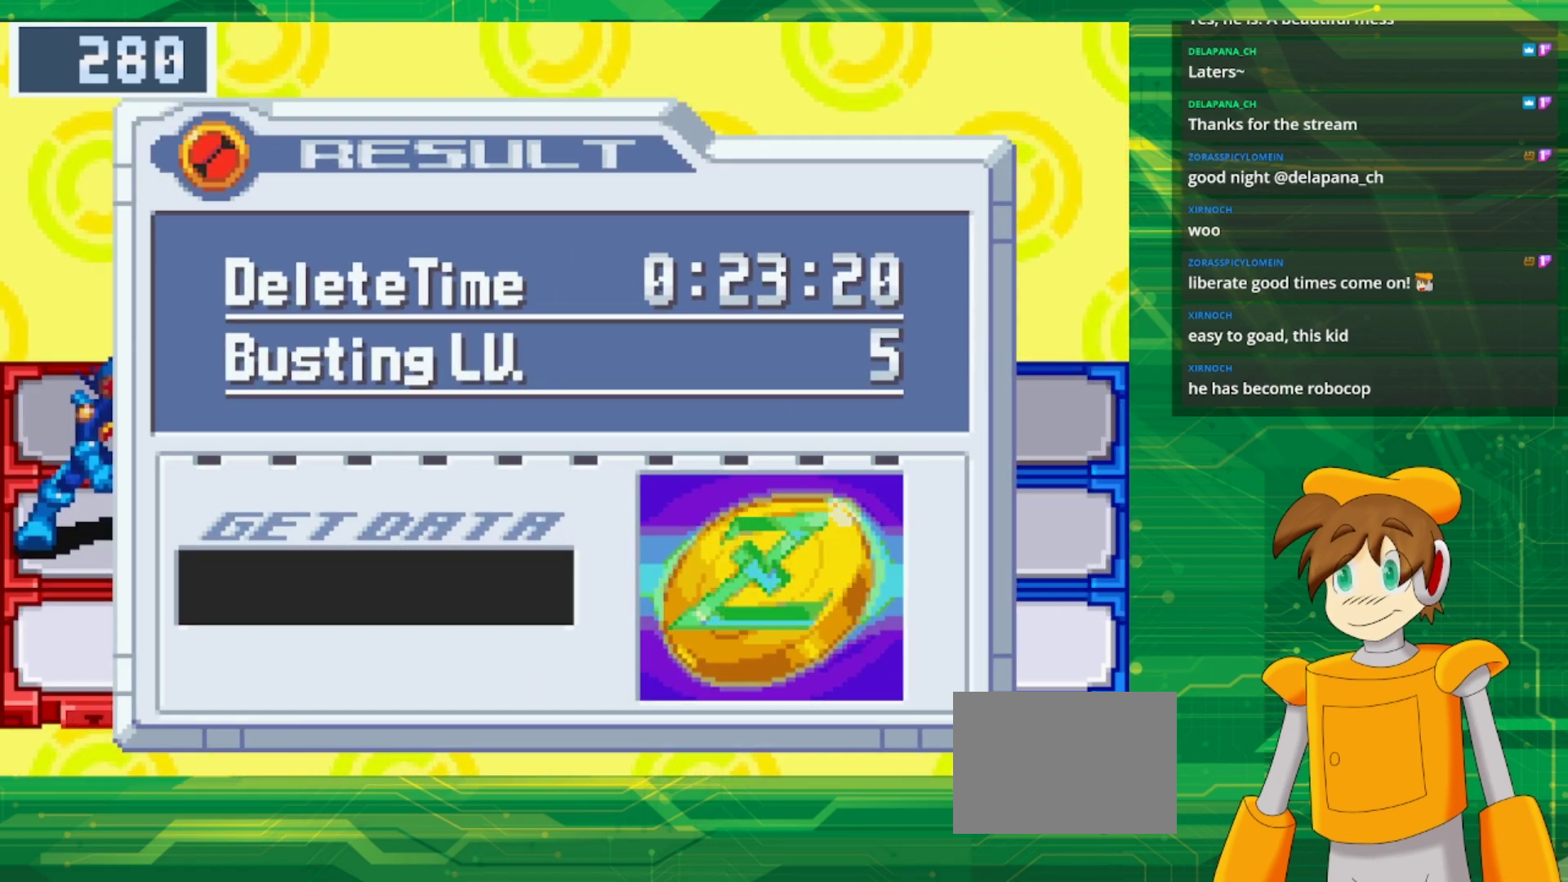
{"buttons": [], "events": []}
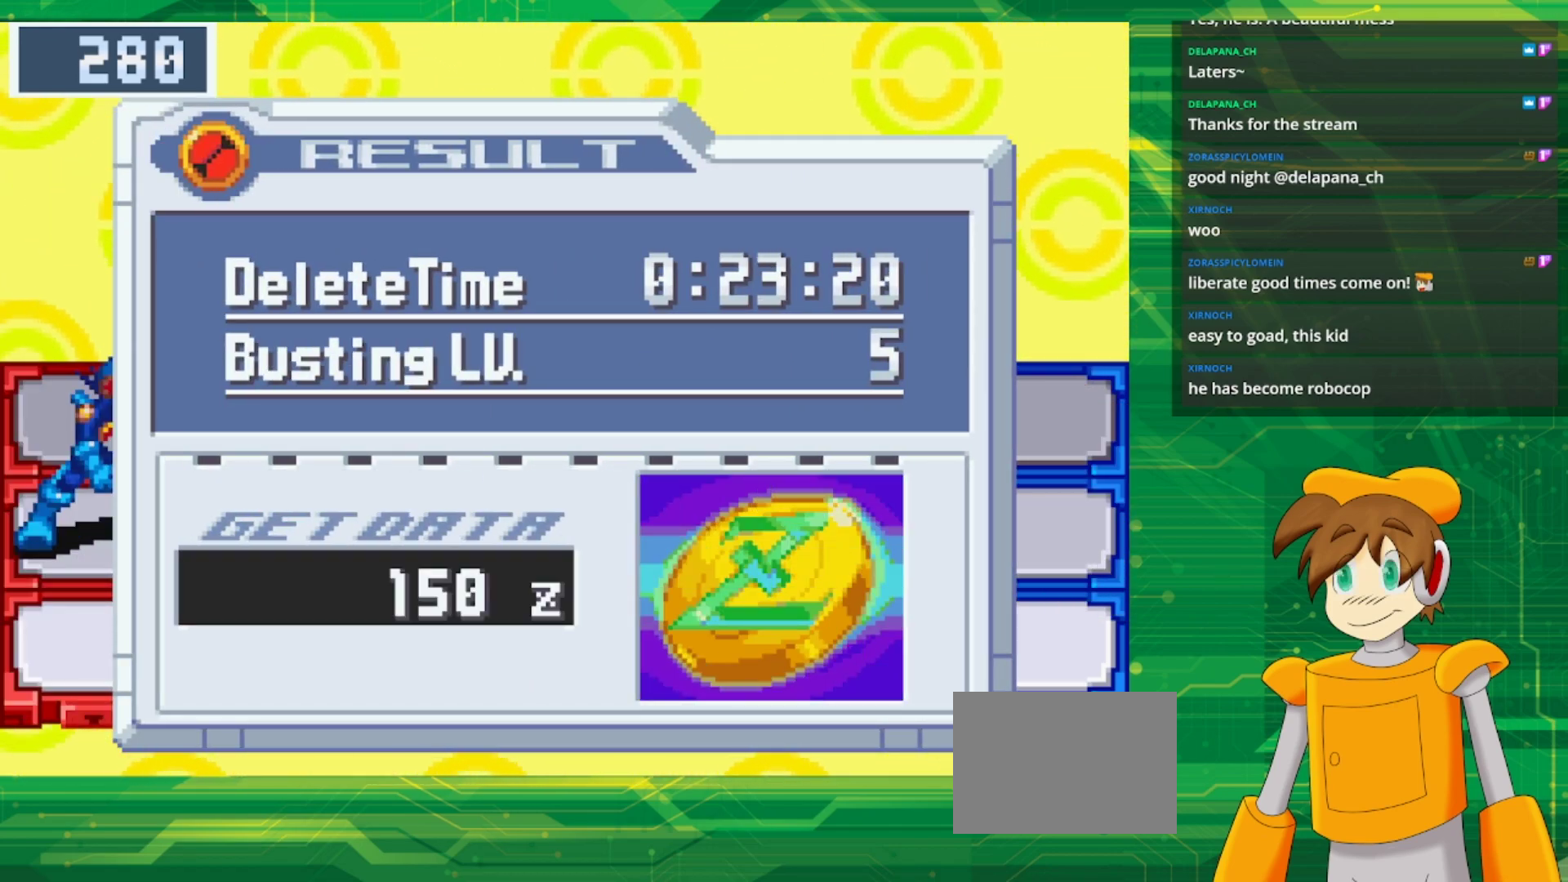
{"buttons": ["A"], "events": [[383, "A", "down"]]}